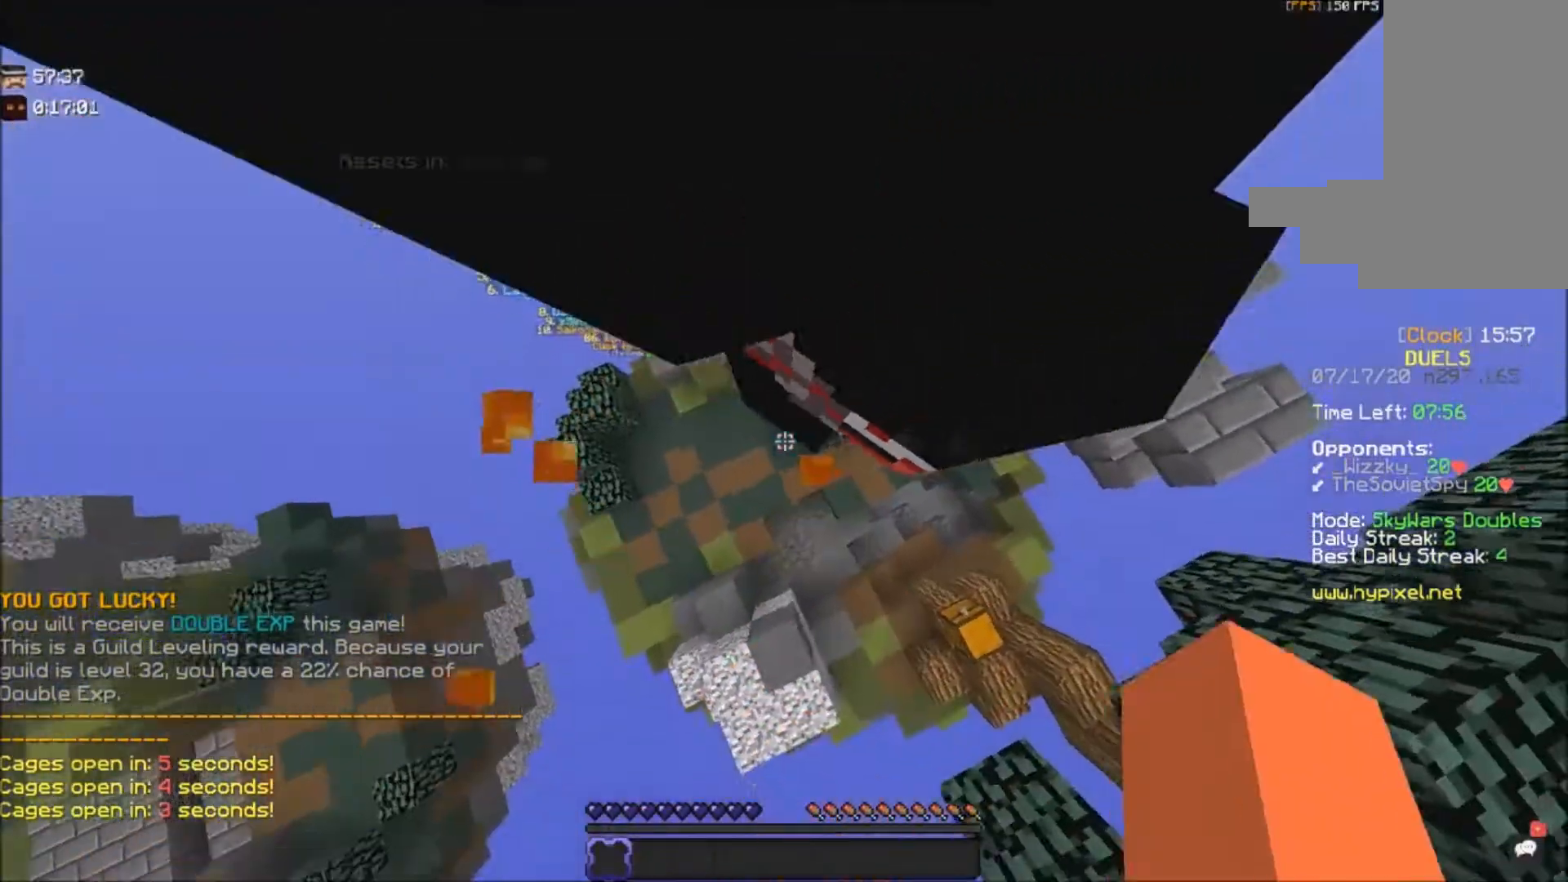
Gameplay with keyboard and mouse; each line is a JSON object with the keys and mouse buttons held at the frame after it. "events" lists presses ("down") and releases ("up") of "a", "d", "s", "space", "w", "mouse_left" and "mouse_right" between this image and that frame as [ms after this image, input, new state], when the widget could be followed in between. "mouse_left", "mouse_right" = the "left", "right" buttons of the "mouse" list. No other keys are recorded. Fast repeated clicks can show as one long hold. Mouse movement is not recorded.
{"keys": ["a", "space"], "mouse": [], "events": [[33, "d", "down"], [167, "mouse_left", "up"], [334, "a", "down"], [334, "d", "up"], [367, "space", "down"]]}
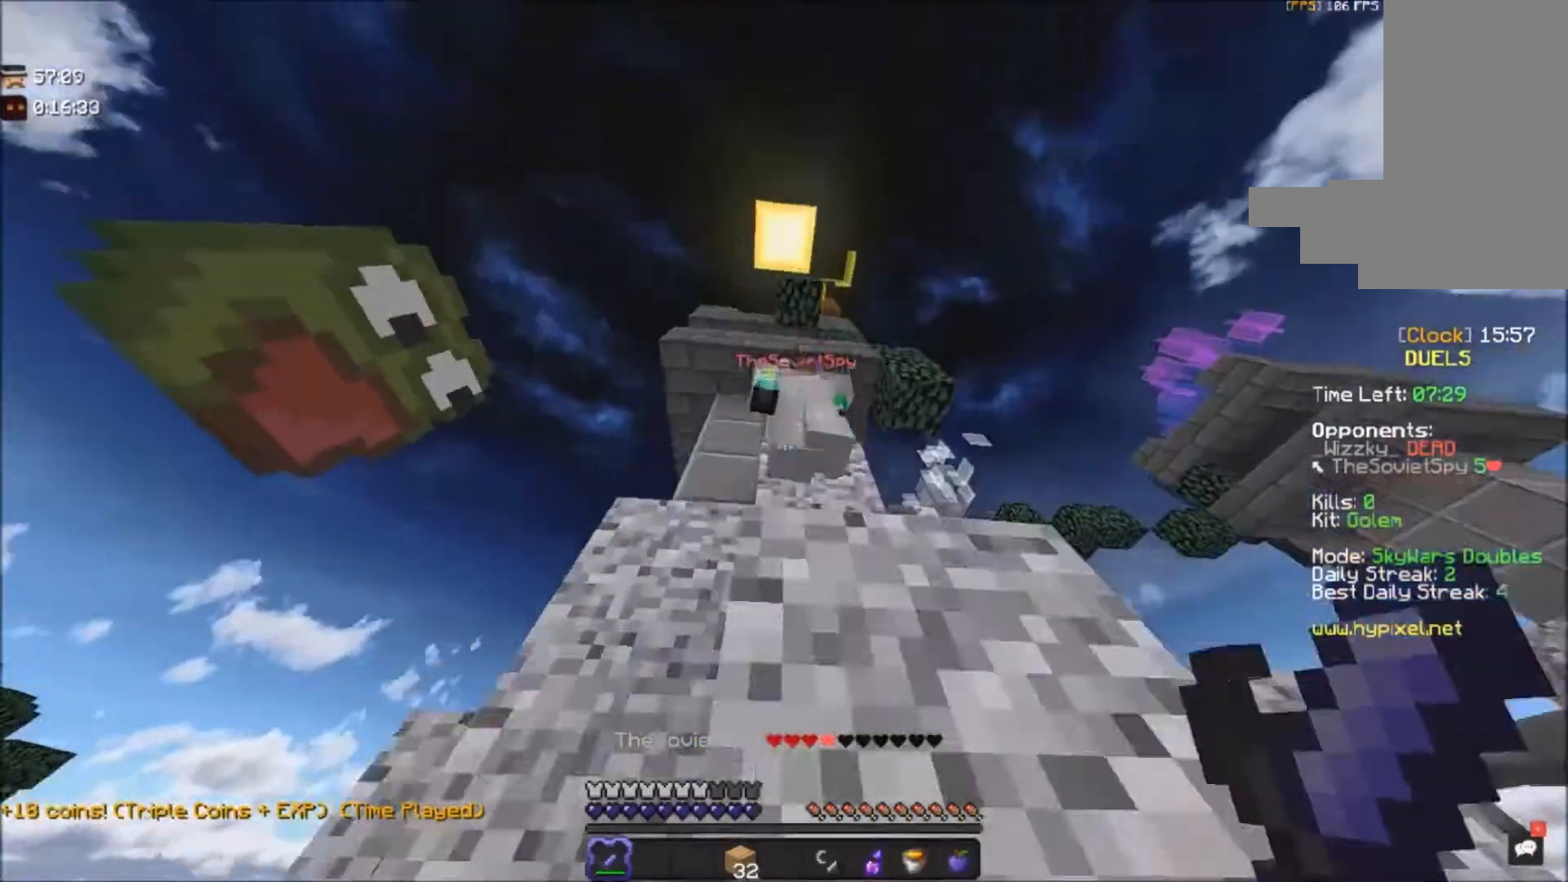
{"keys": ["space", "w"], "mouse": ["left"], "events": [[67, "a", "up"], [67, "mouse_left", "down"], [67, "w", "down"], [134, "a", "down"], [300, "a", "up"]]}
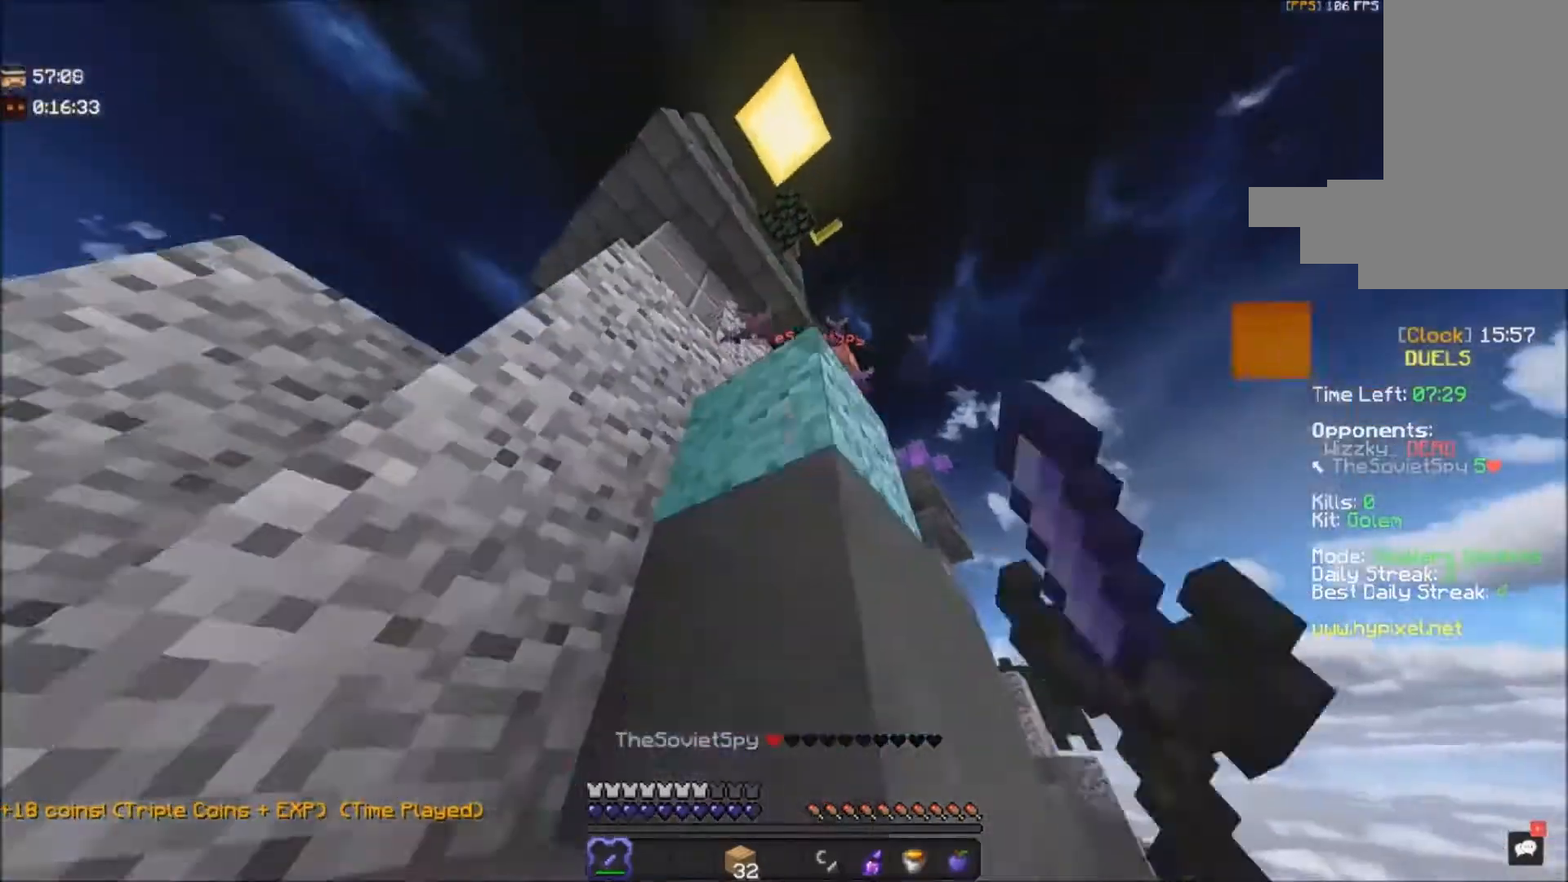
{"keys": ["d", "w"], "mouse": [], "events": [[66, "w", "up"], [100, "mouse_left", "up"], [100, "space", "up"], [200, "d", "down"], [267, "w", "down"]]}
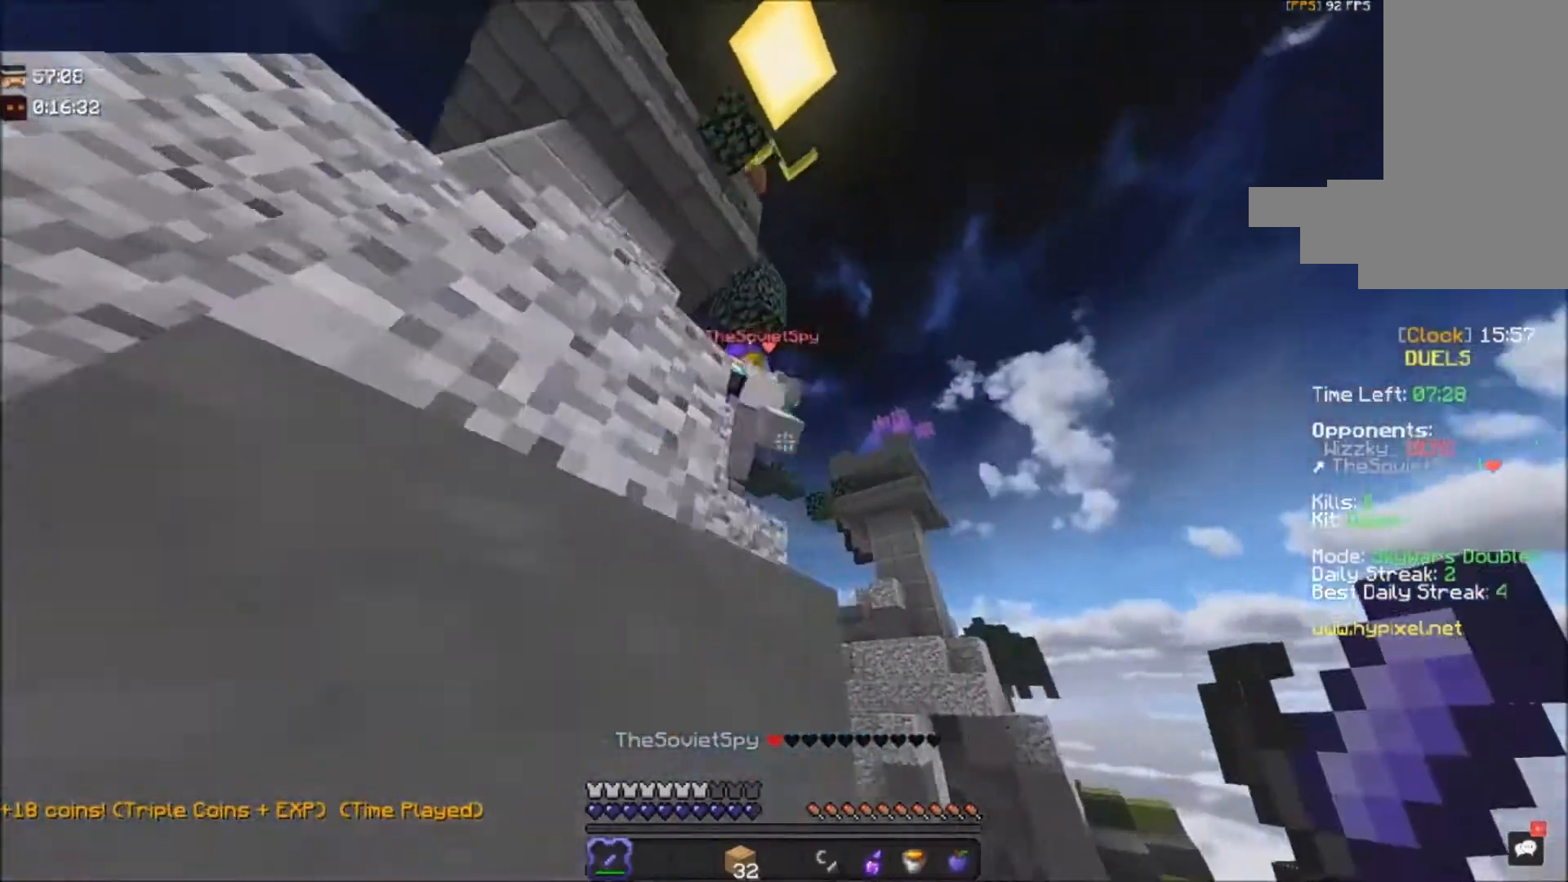
{"keys": ["a"], "mouse": ["left"], "events": [[100, "d", "up"], [167, "space", "down"], [267, "mouse_left", "down"], [267, "w", "up"], [300, "a", "down"], [334, "space", "up"]]}
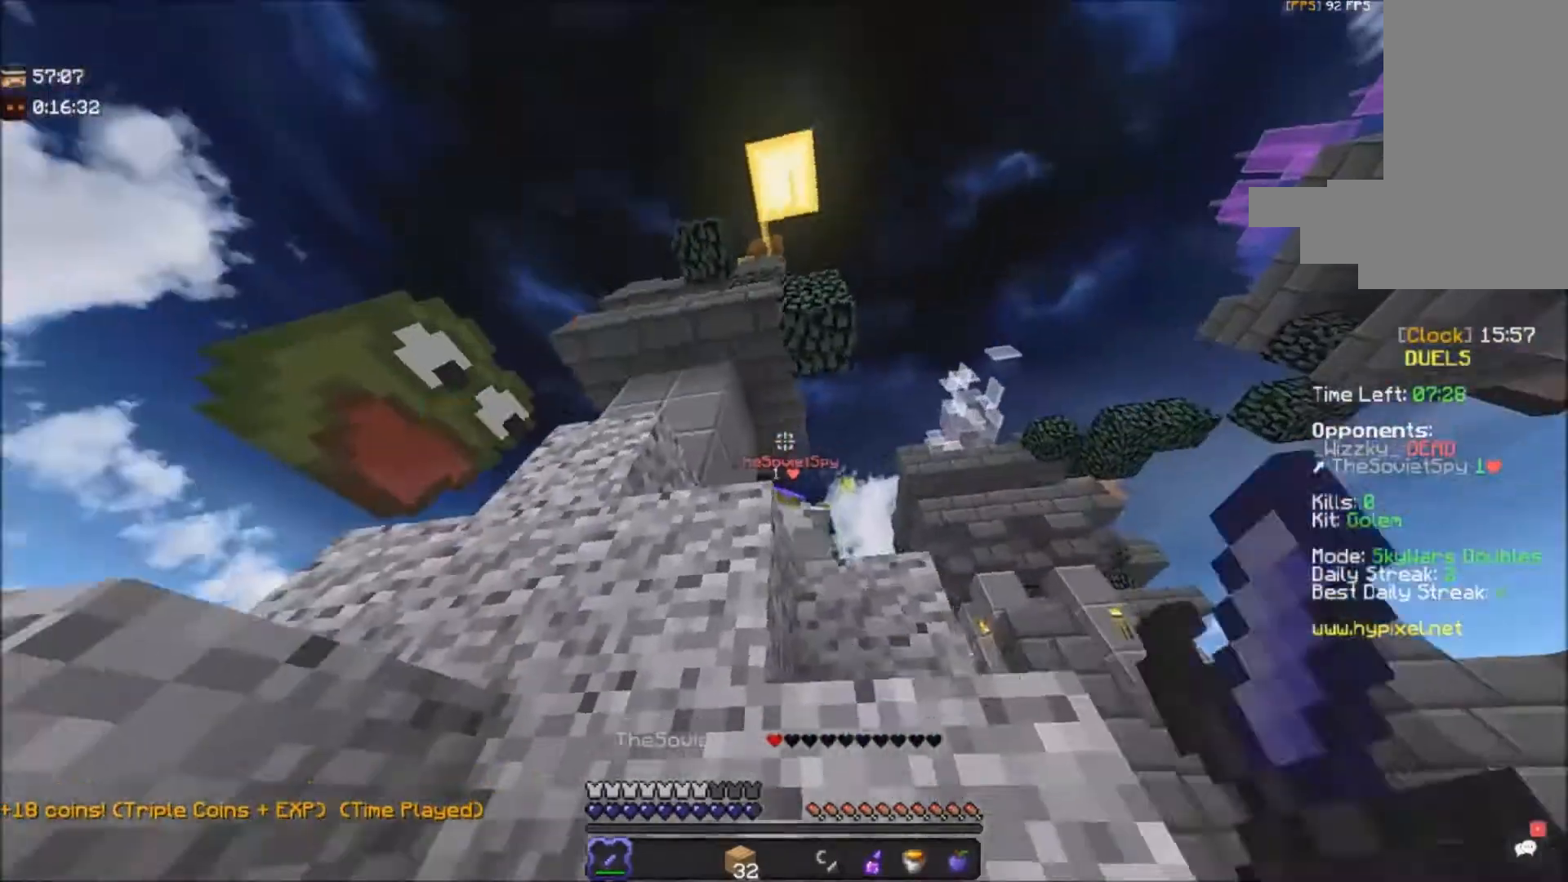
{"keys": ["a"], "mouse": [], "events": [[133, "d", "down"], [166, "a", "up"], [300, "mouse_left", "up"], [467, "a", "down"], [467, "d", "up"]]}
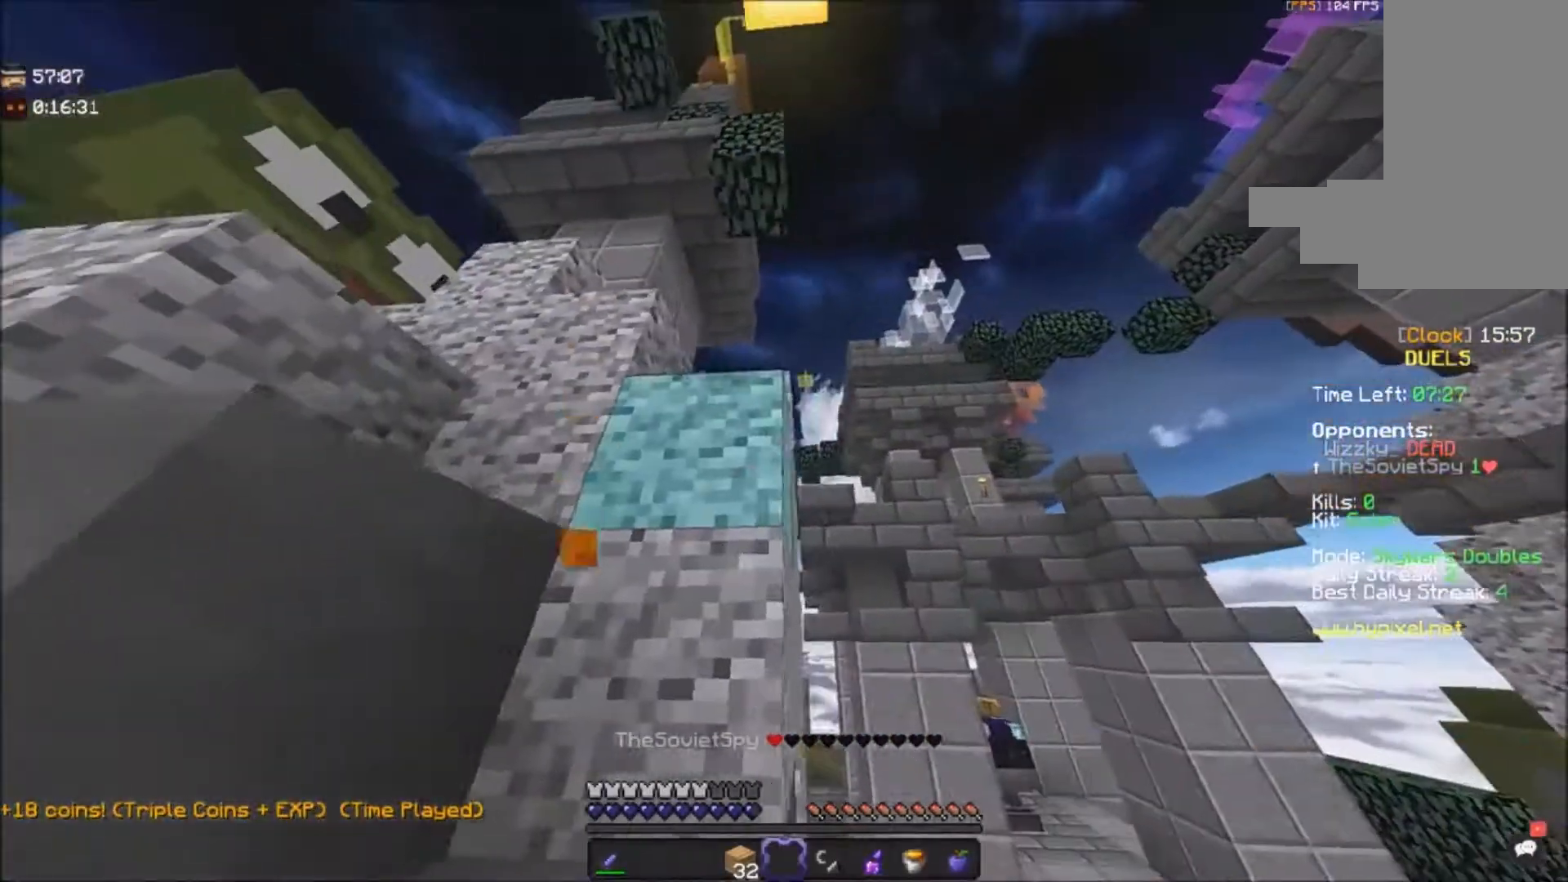
{"keys": ["space", "w"], "mouse": [], "events": [[167, "a", "up"], [300, "w", "down"], [367, "space", "down"]]}
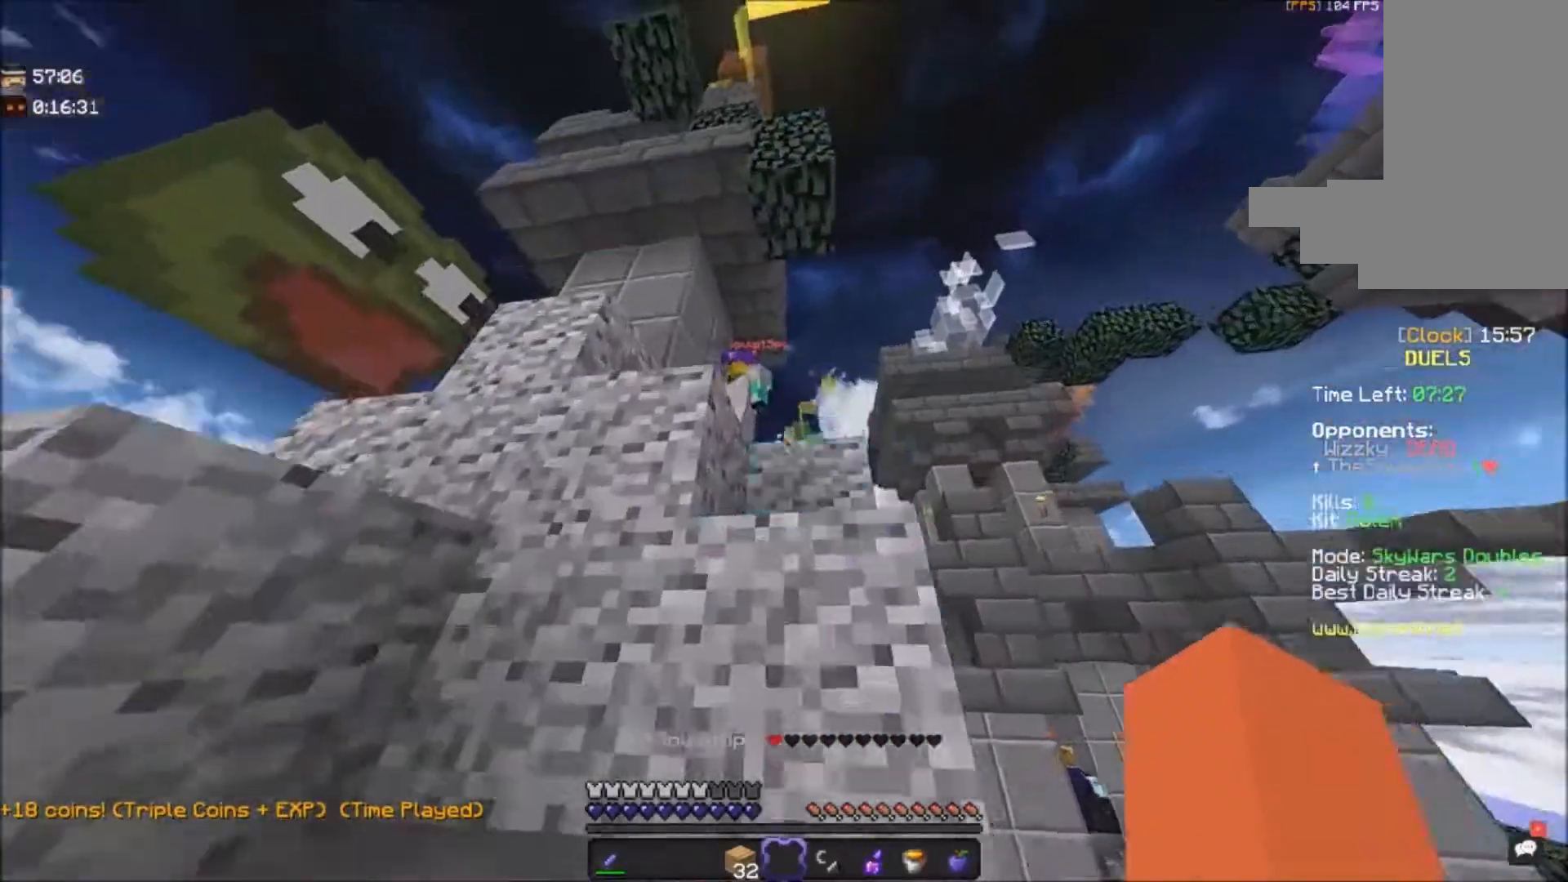
{"keys": ["a", "space"], "mouse": [], "events": [[33, "space", "up"], [66, "a", "down"], [166, "w", "up"], [367, "space", "down"]]}
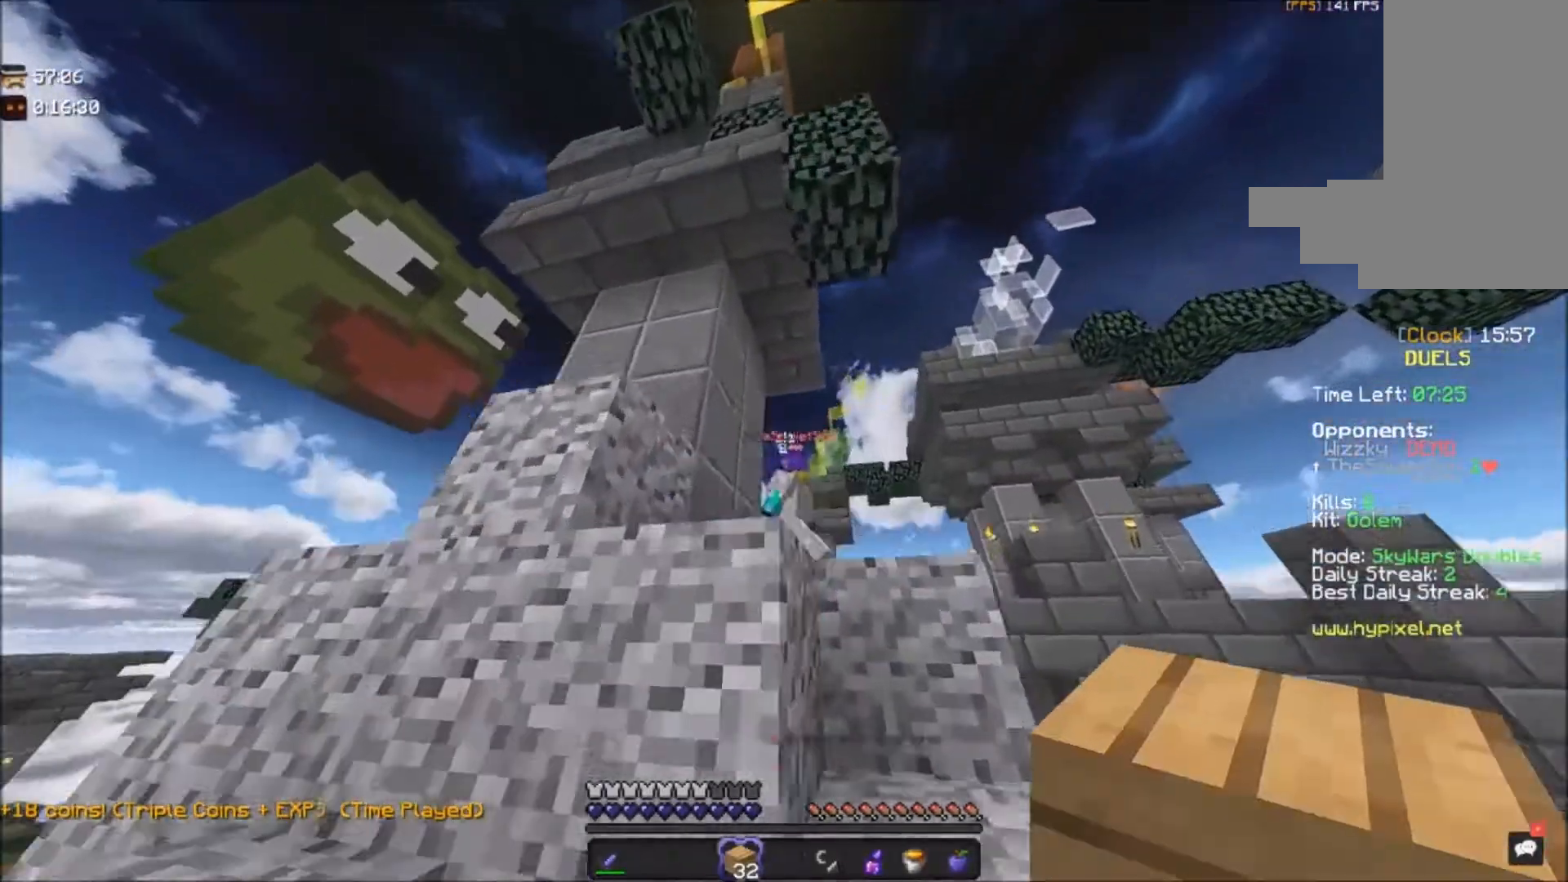
{"keys": ["a", "w"], "mouse": [], "events": [[67, "w", "down"], [100, "space", "up"], [267, "space", "down"], [267, "w", "up"], [367, "w", "down"], [501, "space", "up"]]}
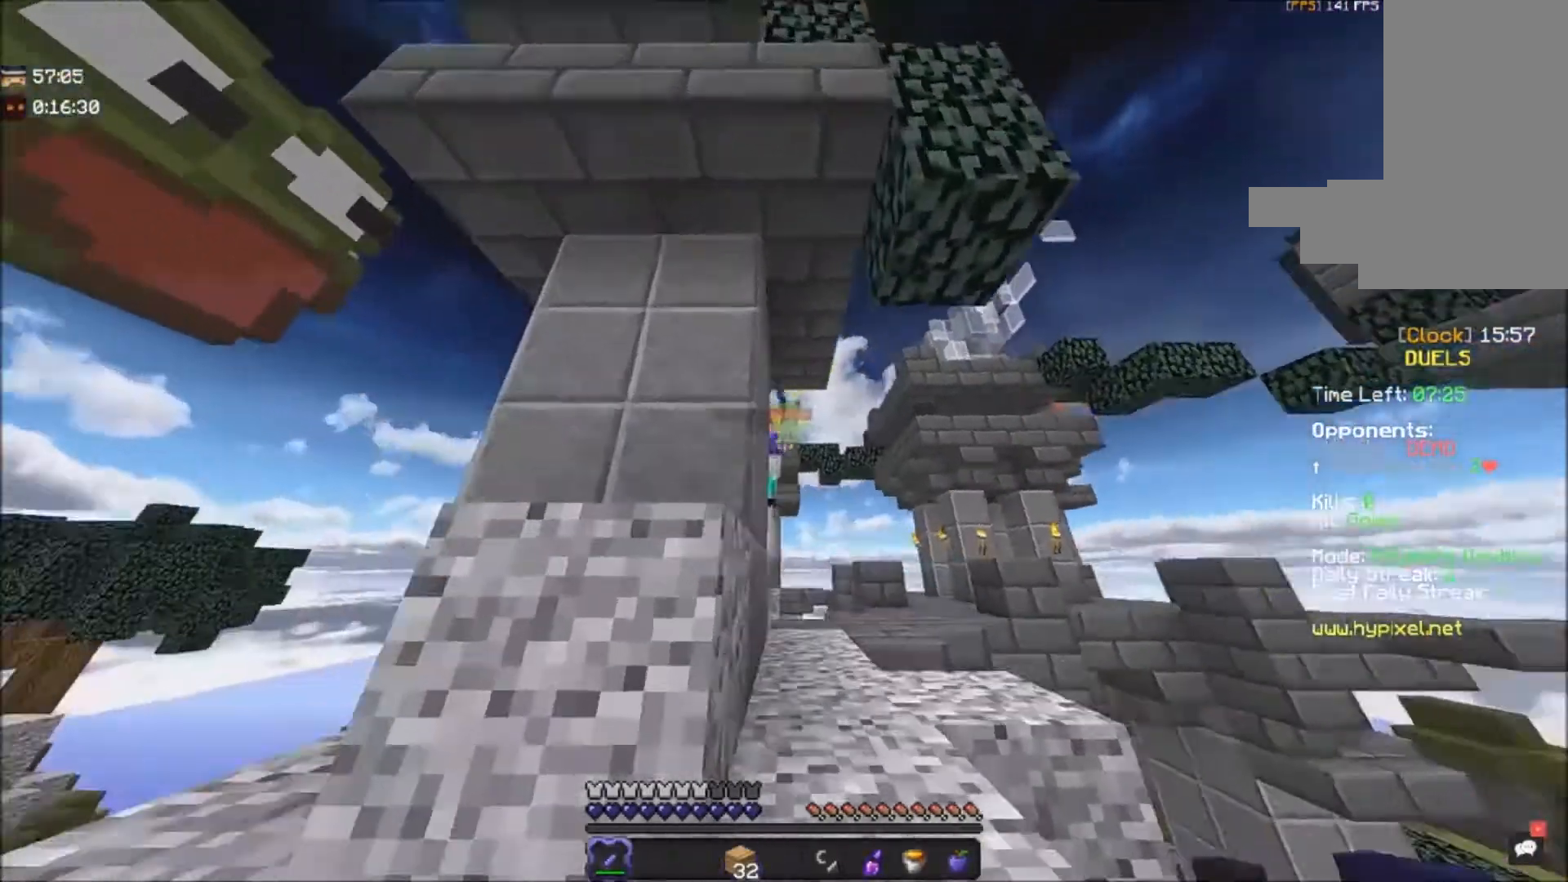
{"keys": ["d", "space", "w"], "mouse": [], "events": [[100, "a", "up"], [166, "d", "down"], [333, "space", "down"]]}
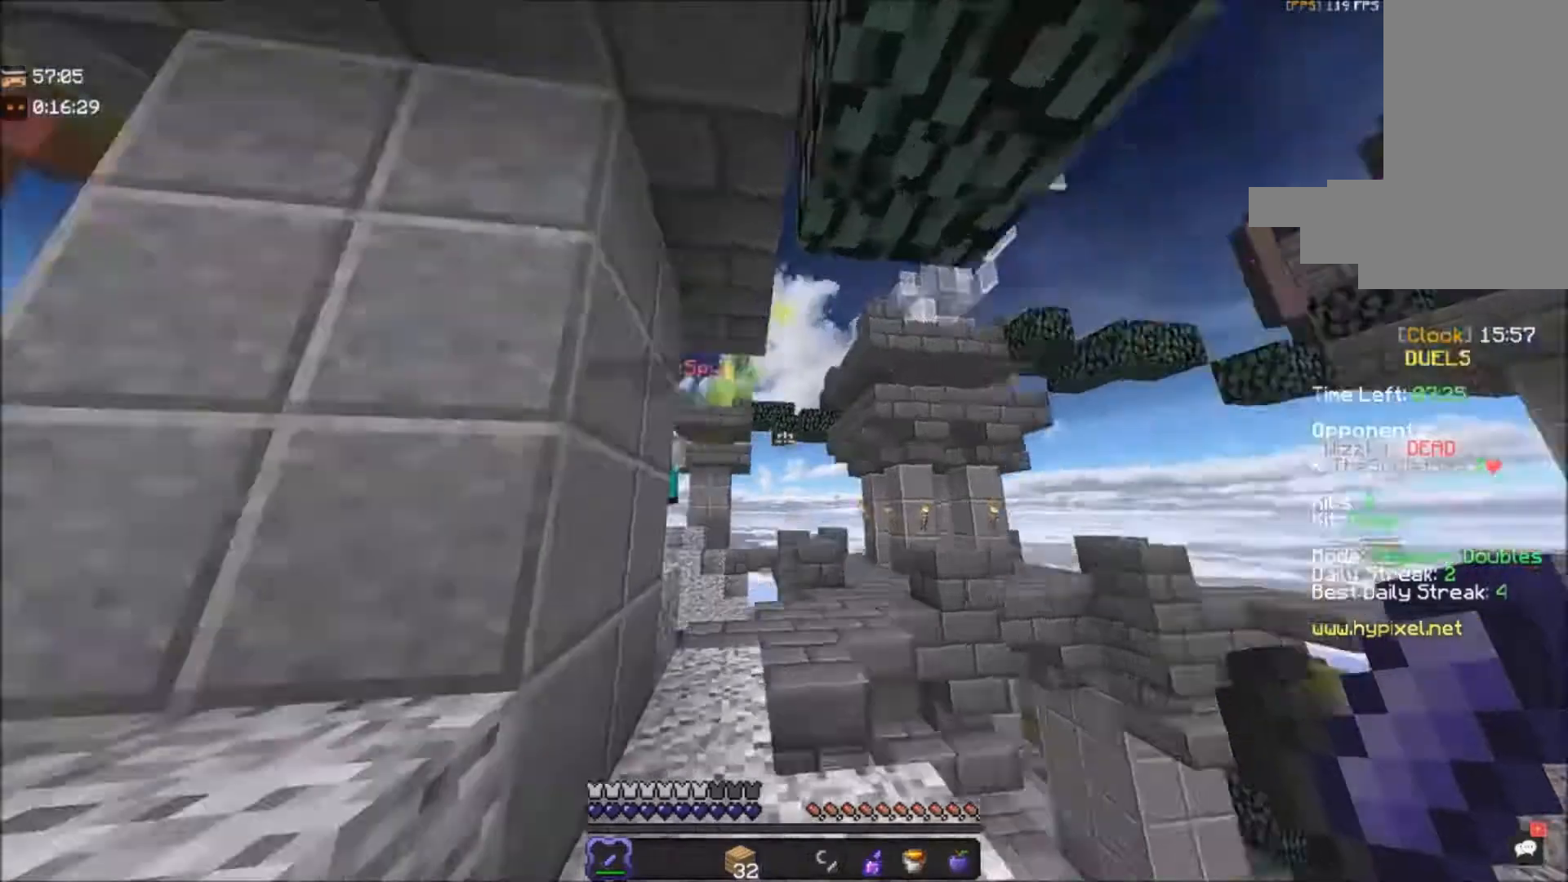
{"keys": ["w"], "mouse": [], "events": [[100, "a", "down"], [100, "d", "up"], [200, "space", "up"], [501, "a", "up"]]}
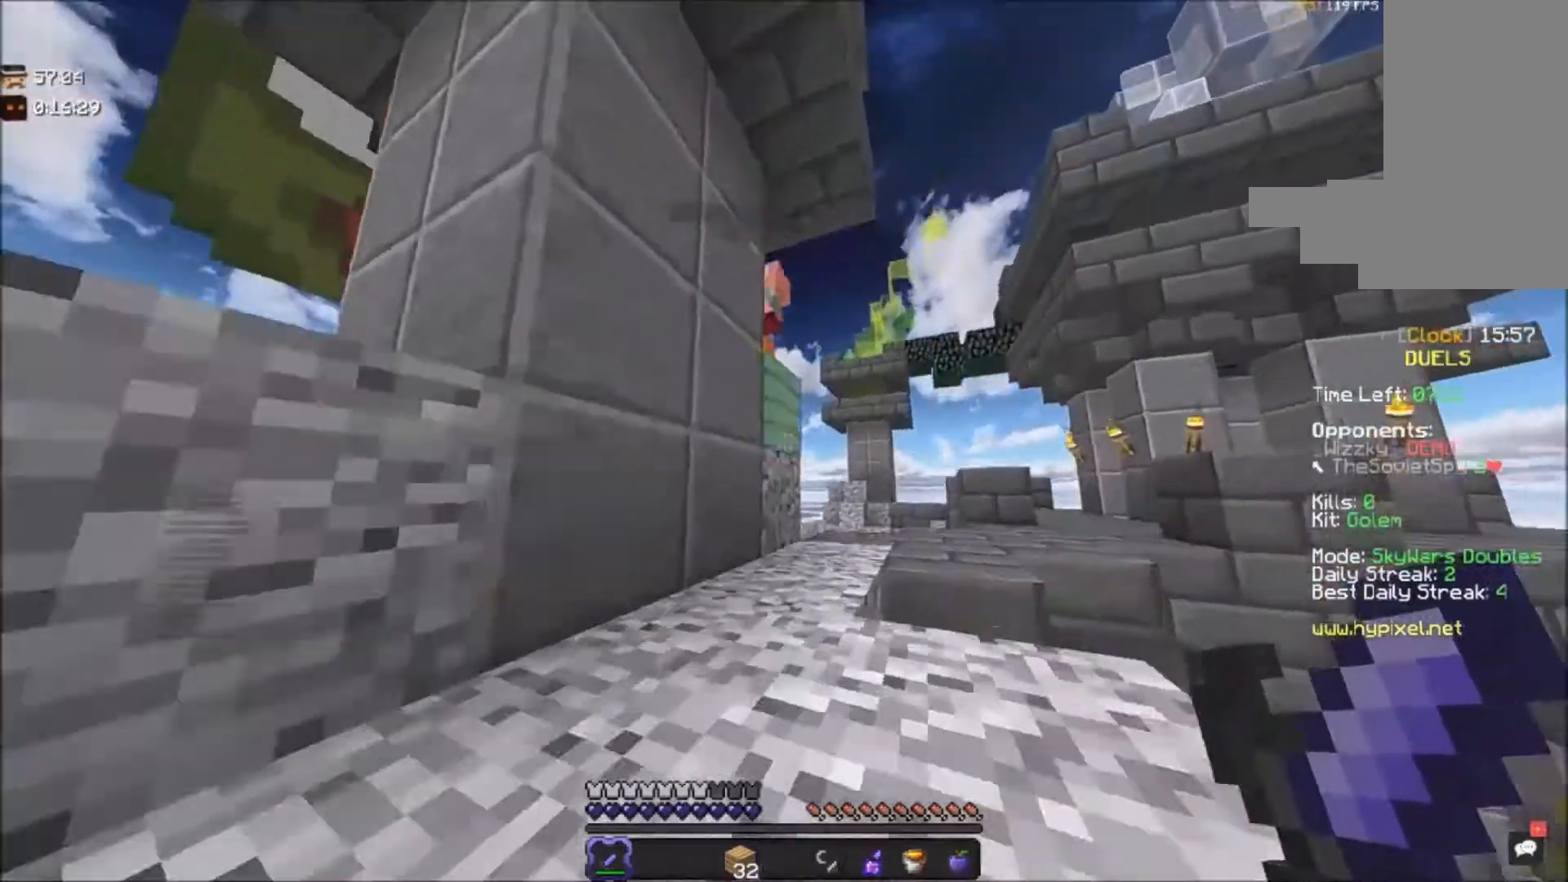
{"keys": ["w"], "mouse": [], "events": [[66, "space", "down"], [333, "space", "up"]]}
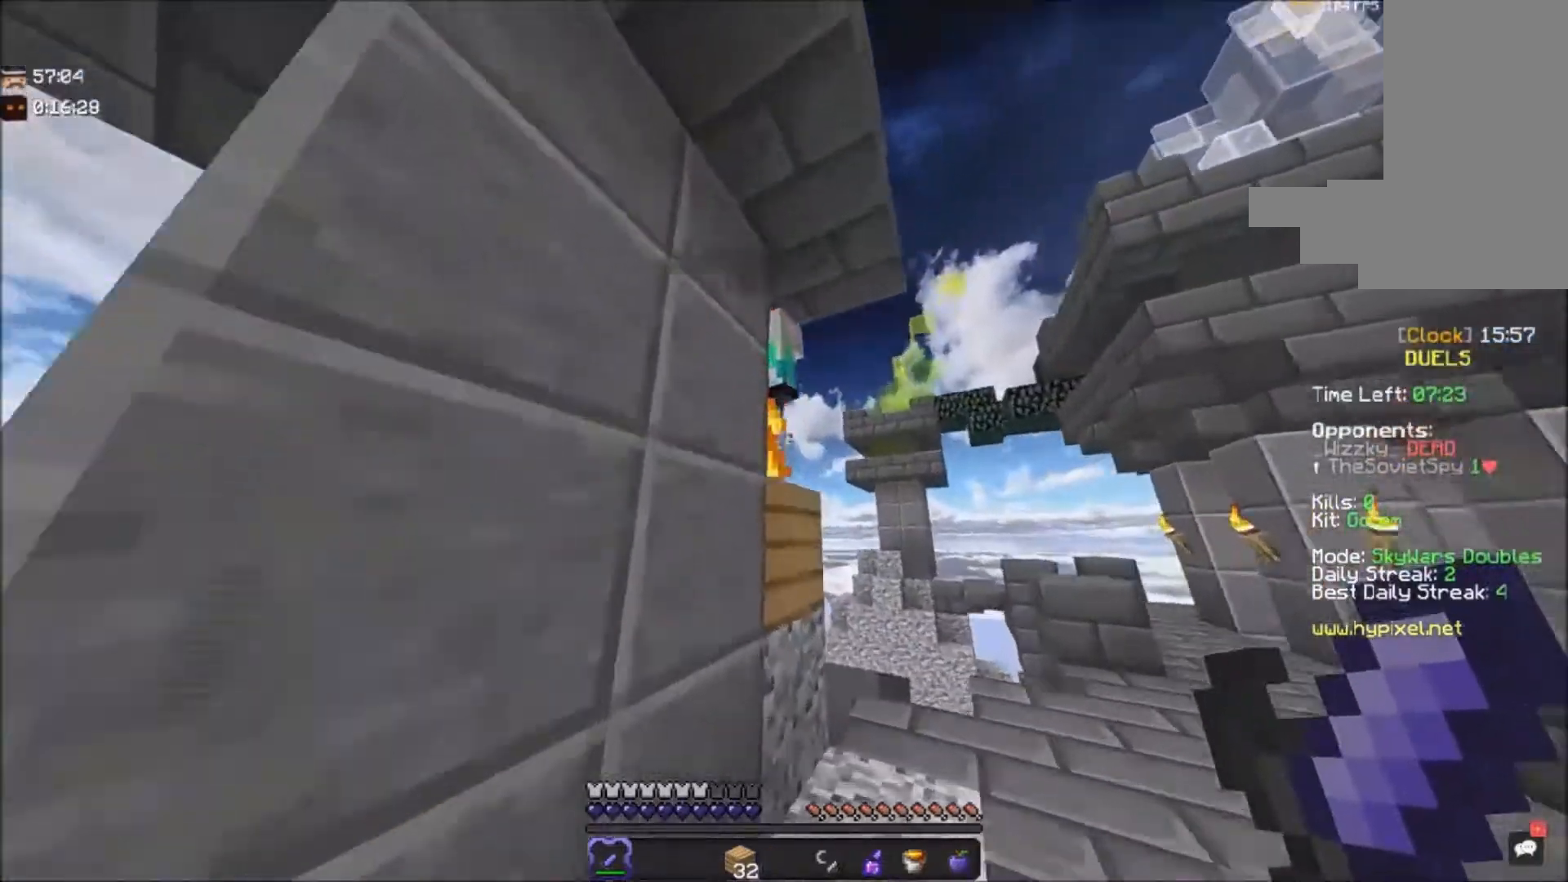
{"keys": [], "mouse": ["left"], "events": [[67, "d", "down"], [134, "space", "down"], [167, "mouse_left", "down"], [267, "w", "up"], [367, "space", "up"], [401, "d", "up"]]}
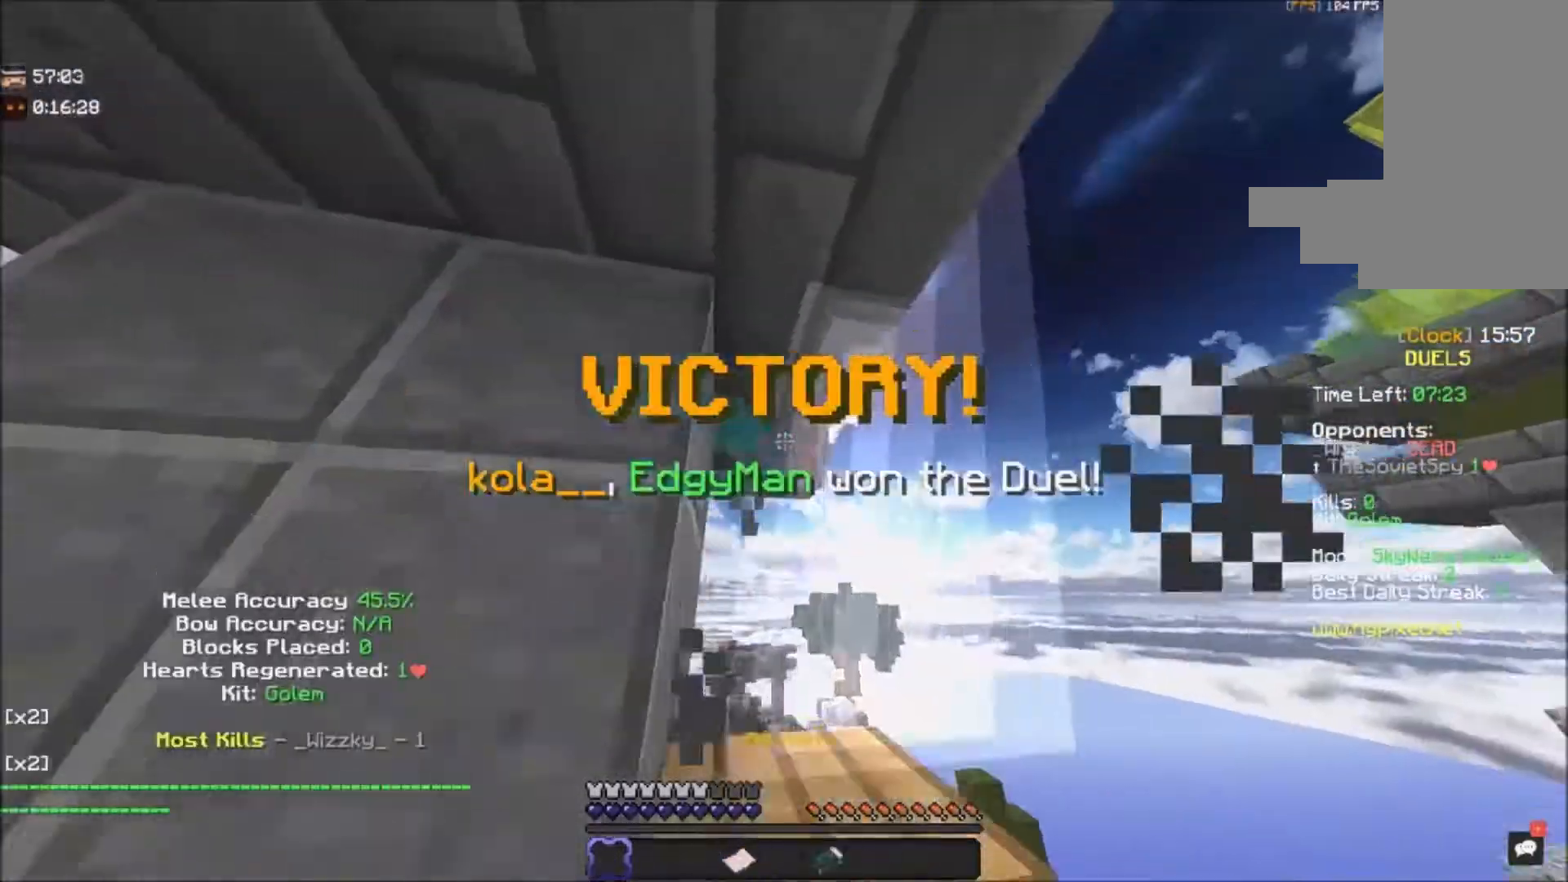
{"keys": ["w"], "mouse": [], "events": [[33, "mouse_left", "up"], [333, "w", "down"]]}
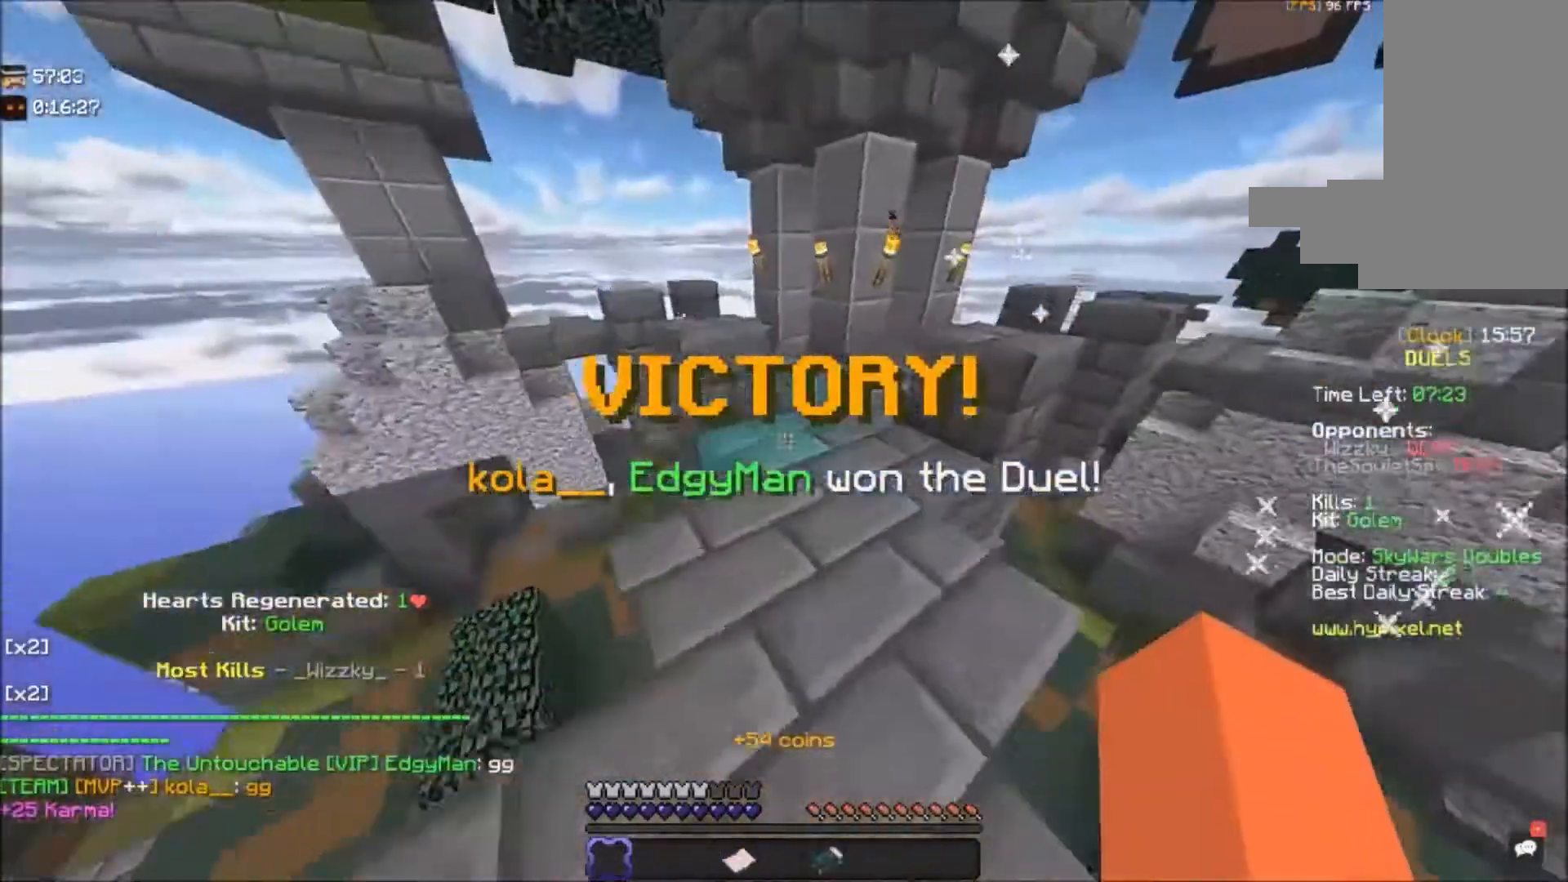
{"keys": ["w"], "mouse": [], "events": [[200, "space", "down"], [501, "space", "up"]]}
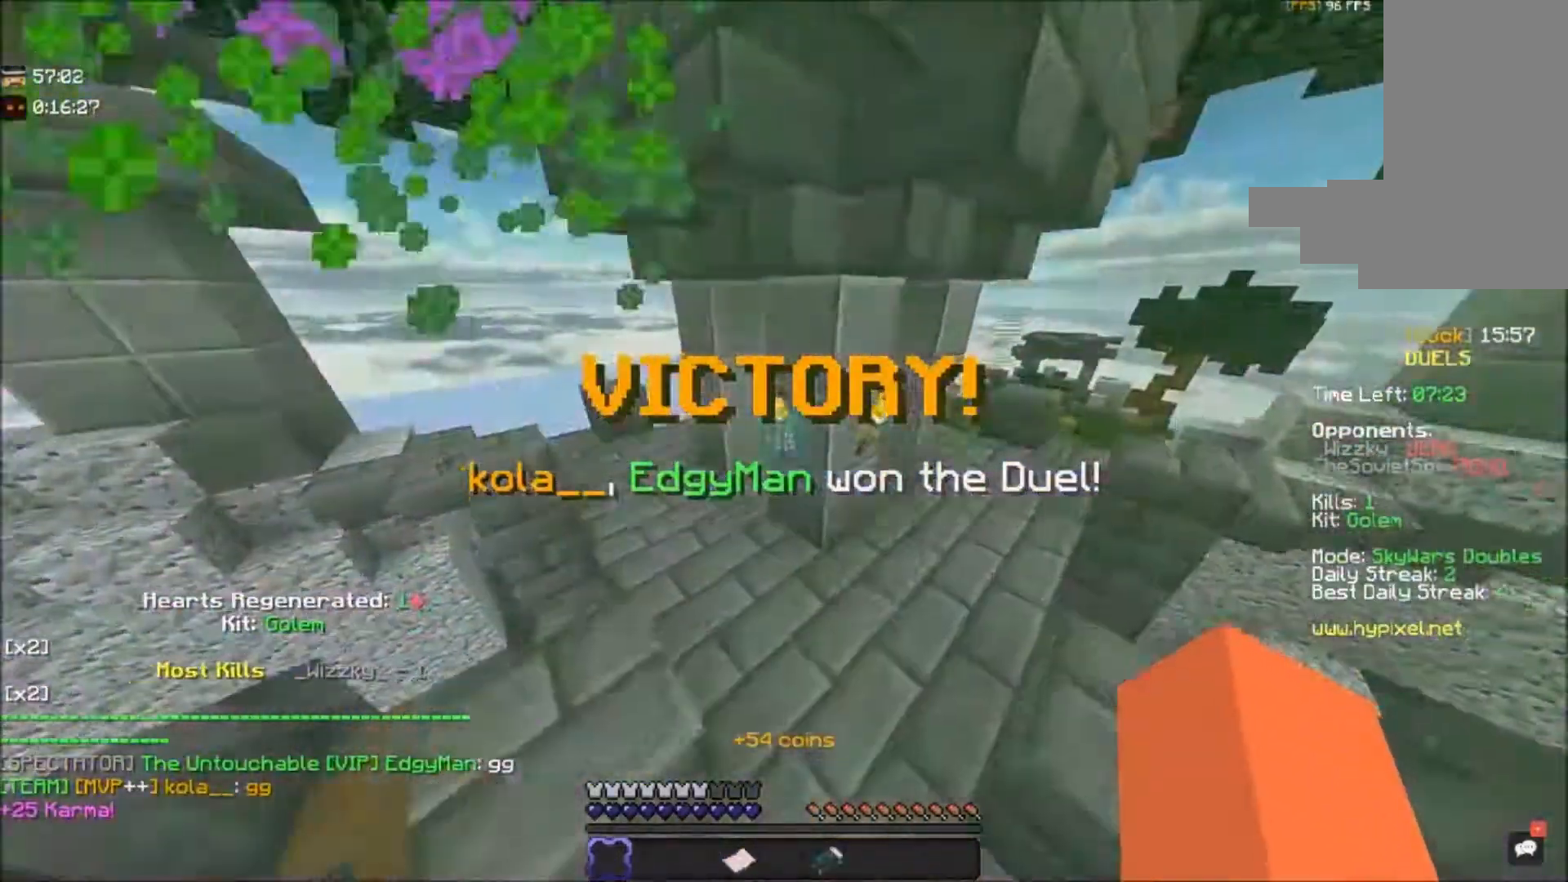
{"keys": ["d", "space", "w"], "mouse": [], "events": [[300, "space", "down"], [400, "d", "down"]]}
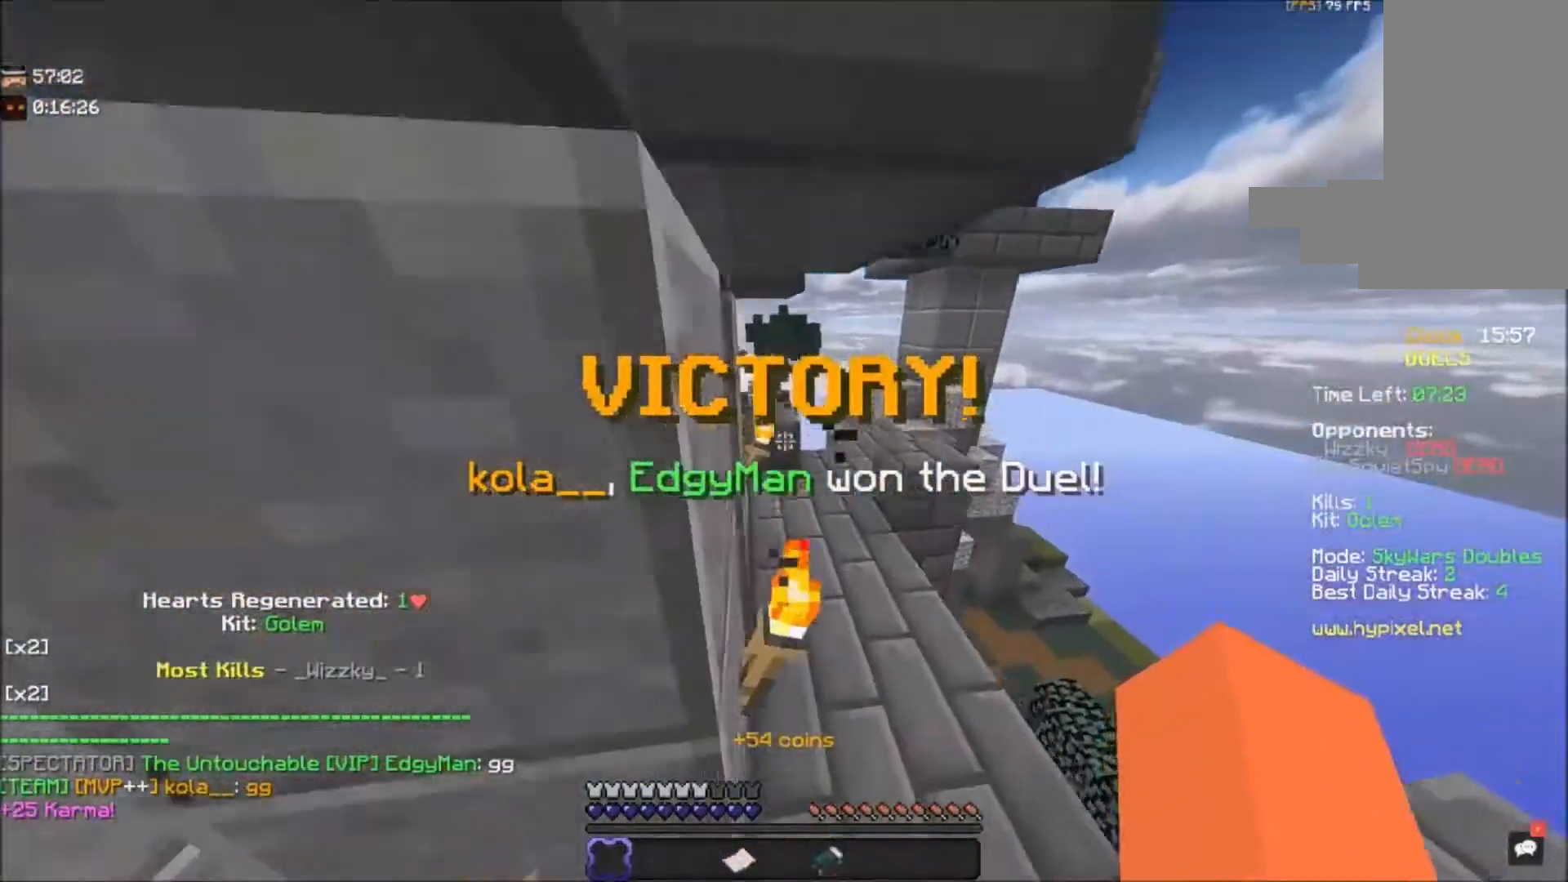
{"keys": ["w"], "mouse": [], "events": [[67, "space", "up"], [401, "d", "up"]]}
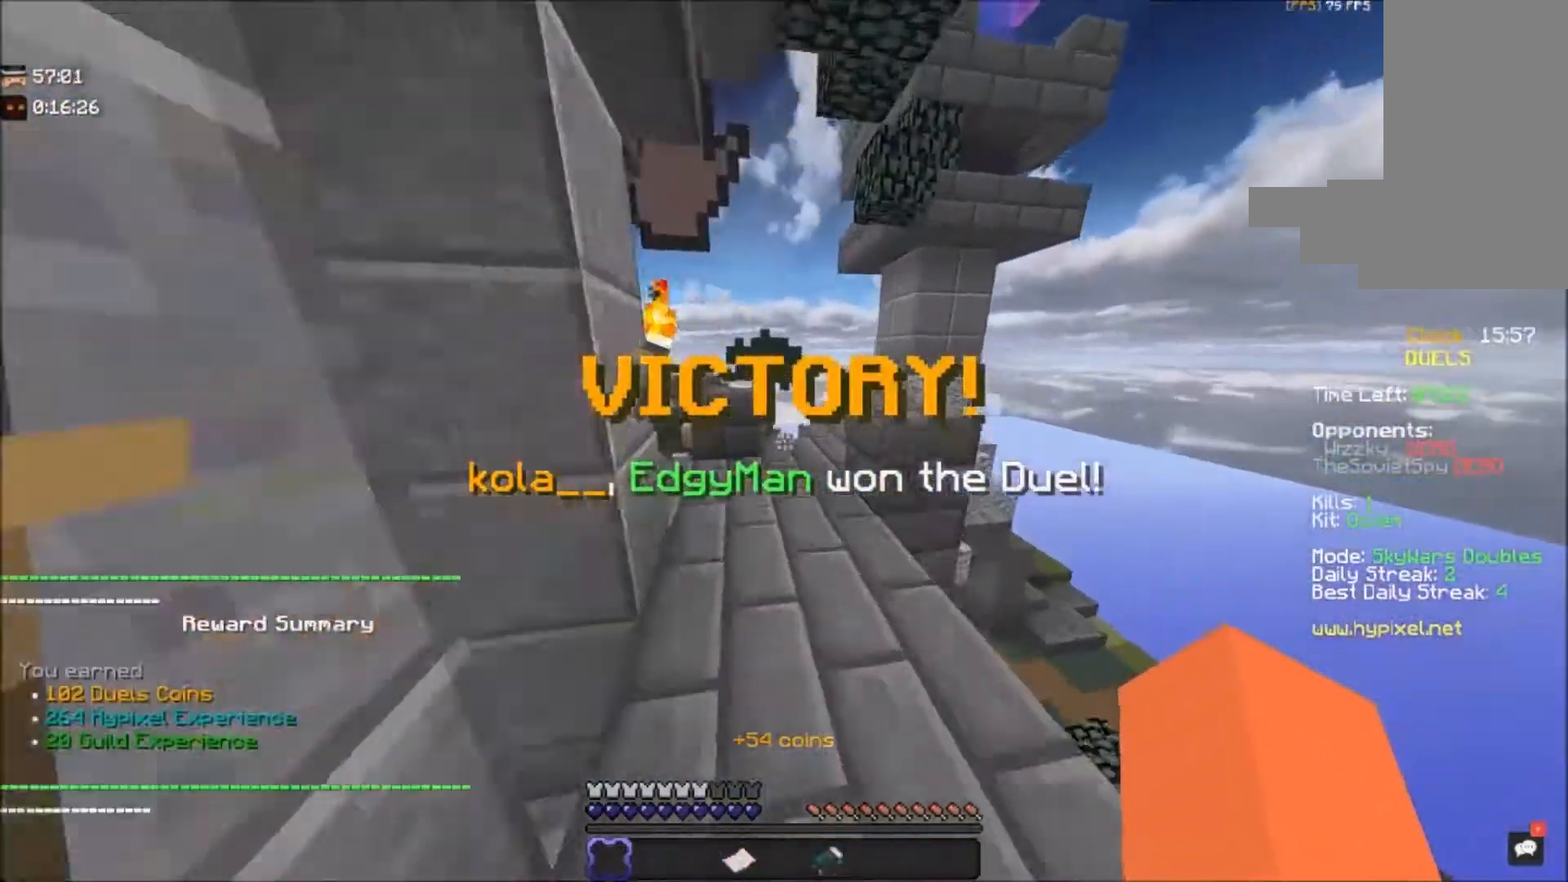
{"keys": ["w"], "mouse": [], "events": [[267, "space", "down"], [500, "space", "up"]]}
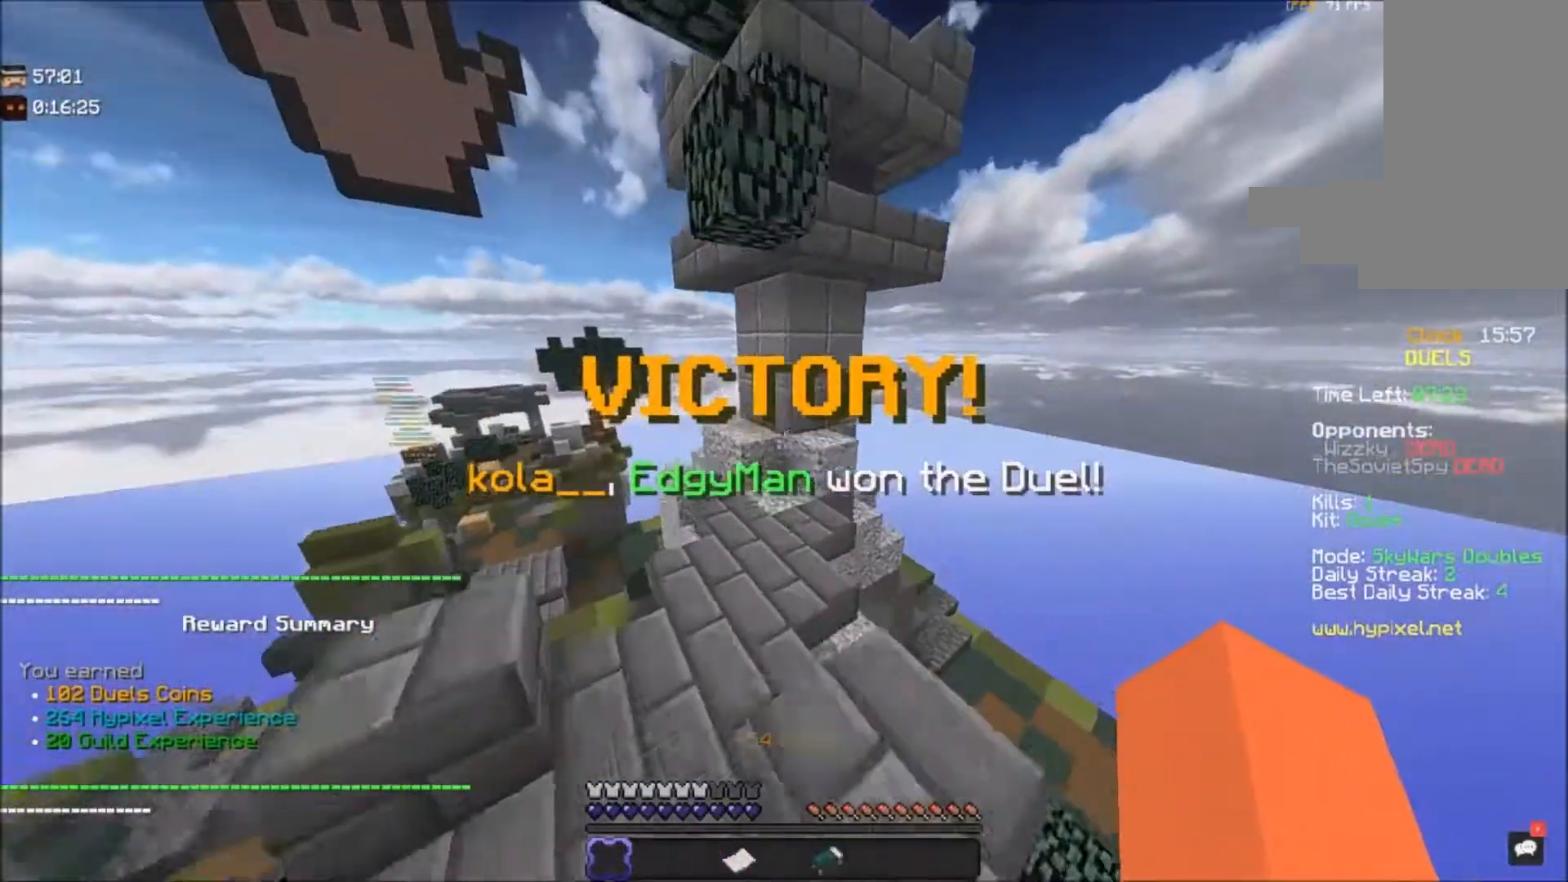
{"keys": [], "mouse": [], "events": [[100, "w", "up"]]}
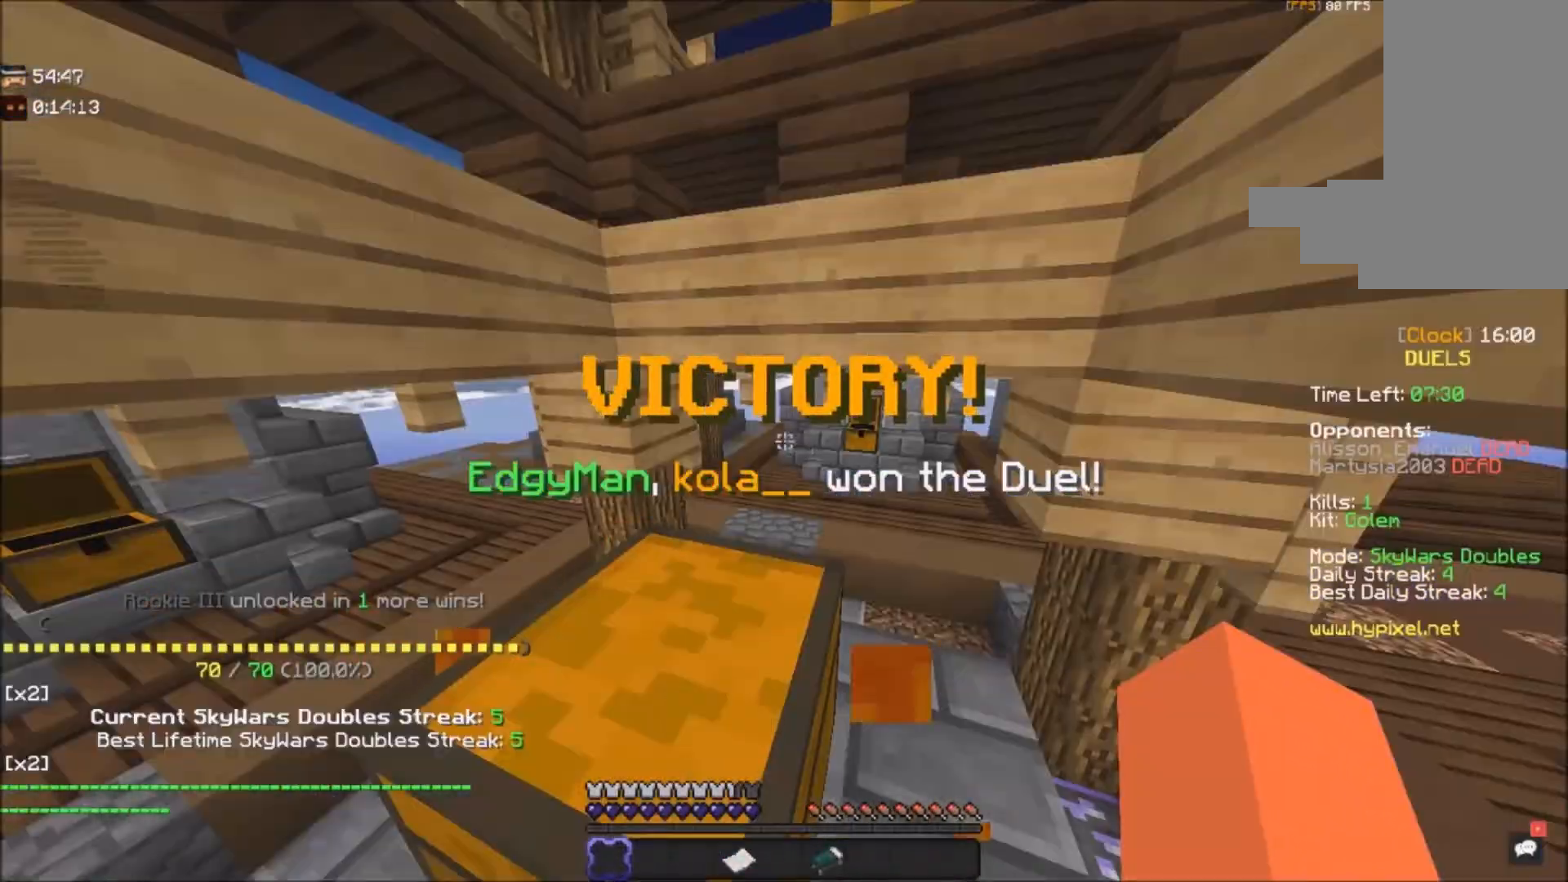
{"keys": [], "mouse": [], "events": []}
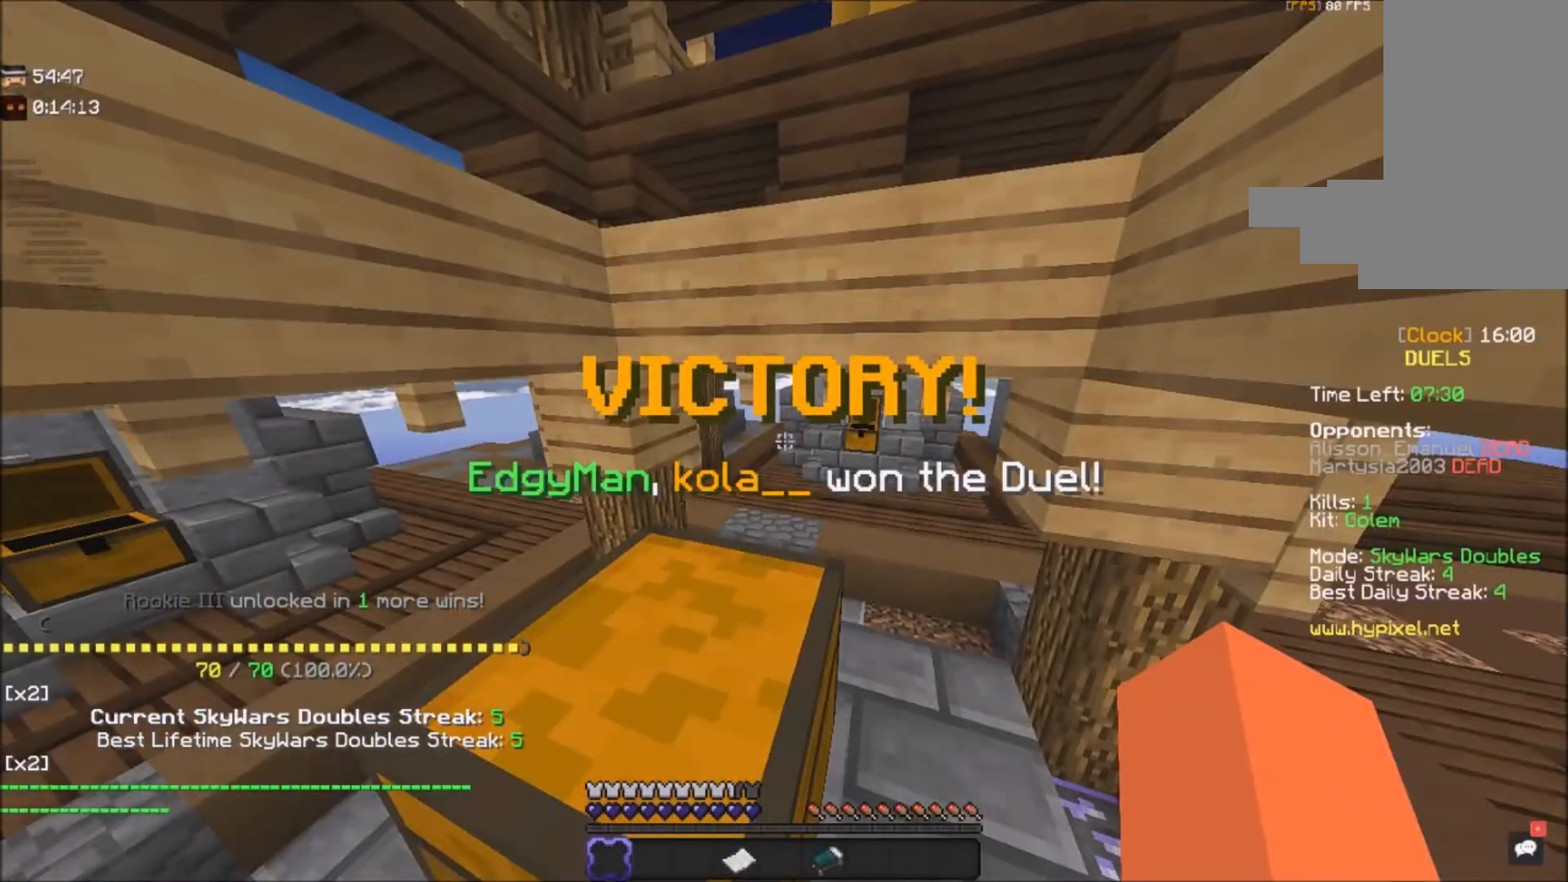
{"keys": [], "mouse": [], "events": []}
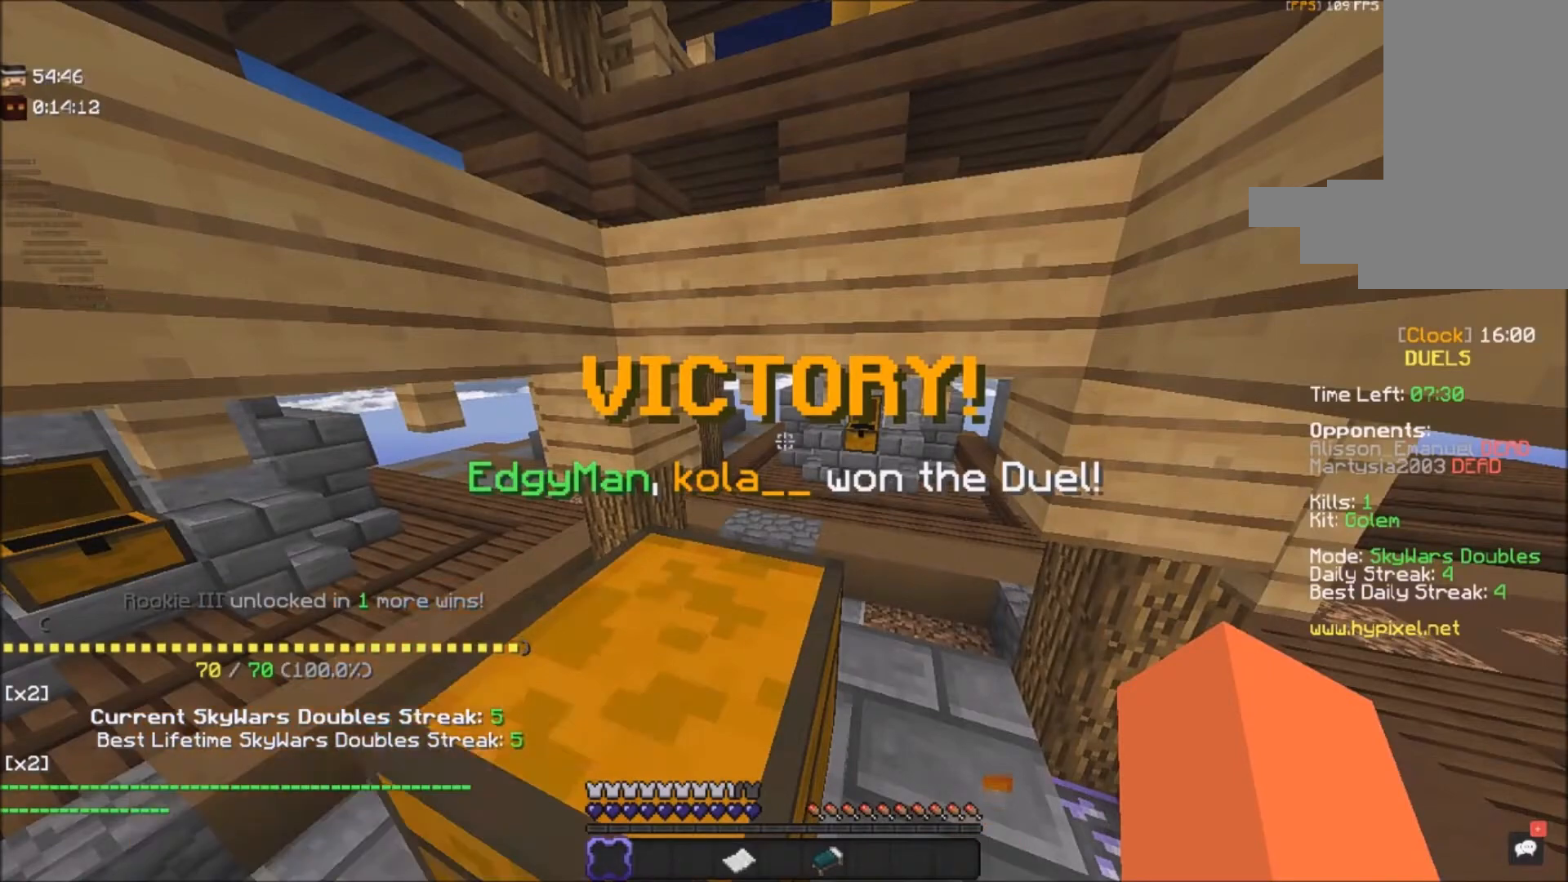
{"keys": [], "mouse": [], "events": []}
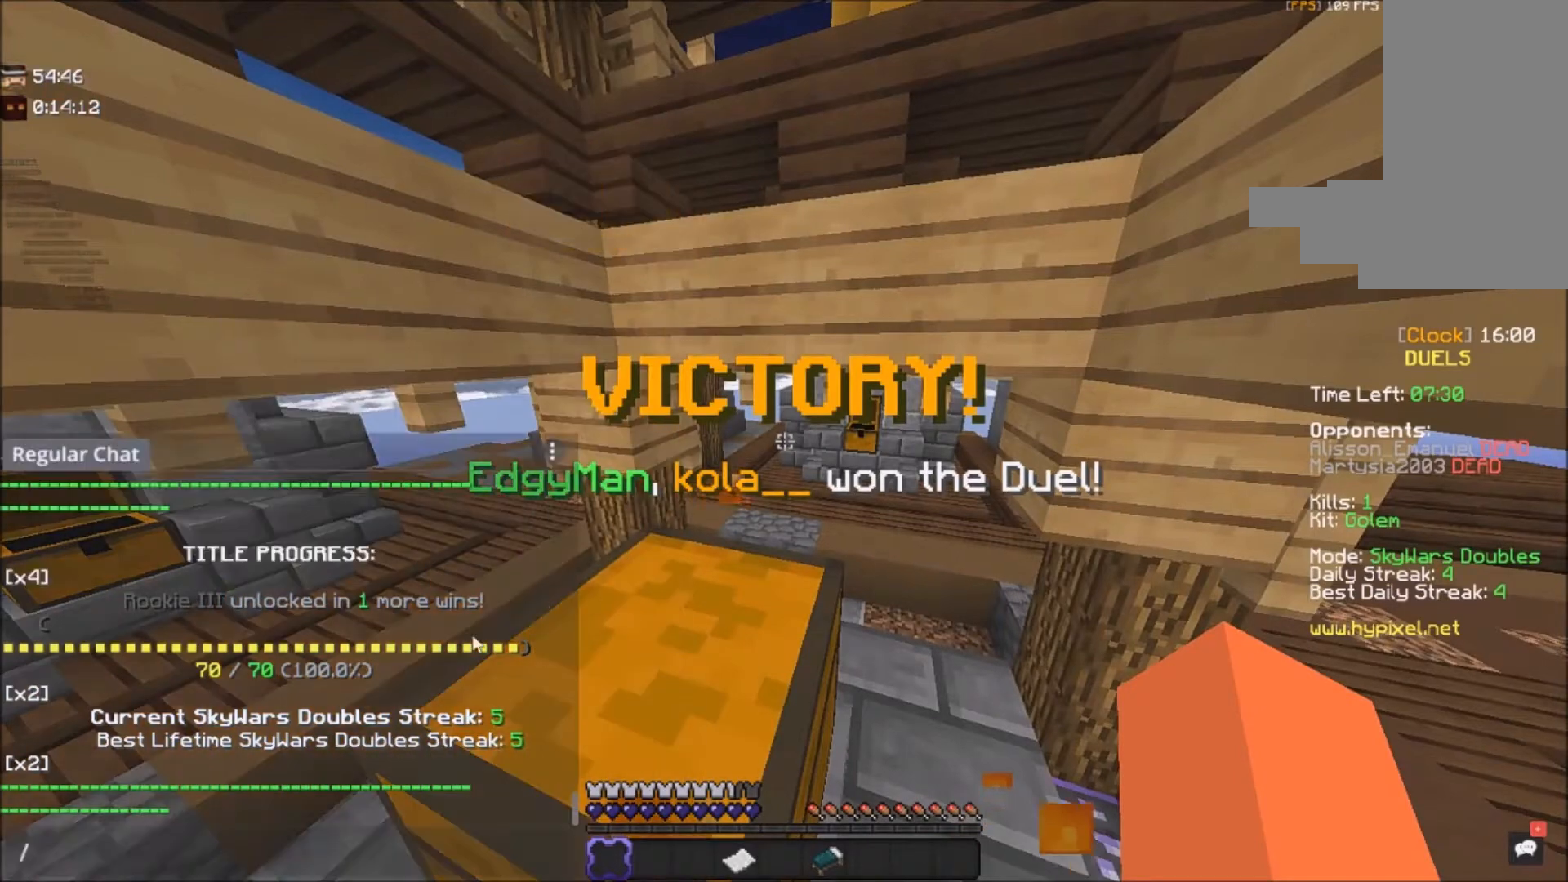
{"keys": [], "mouse": [], "events": []}
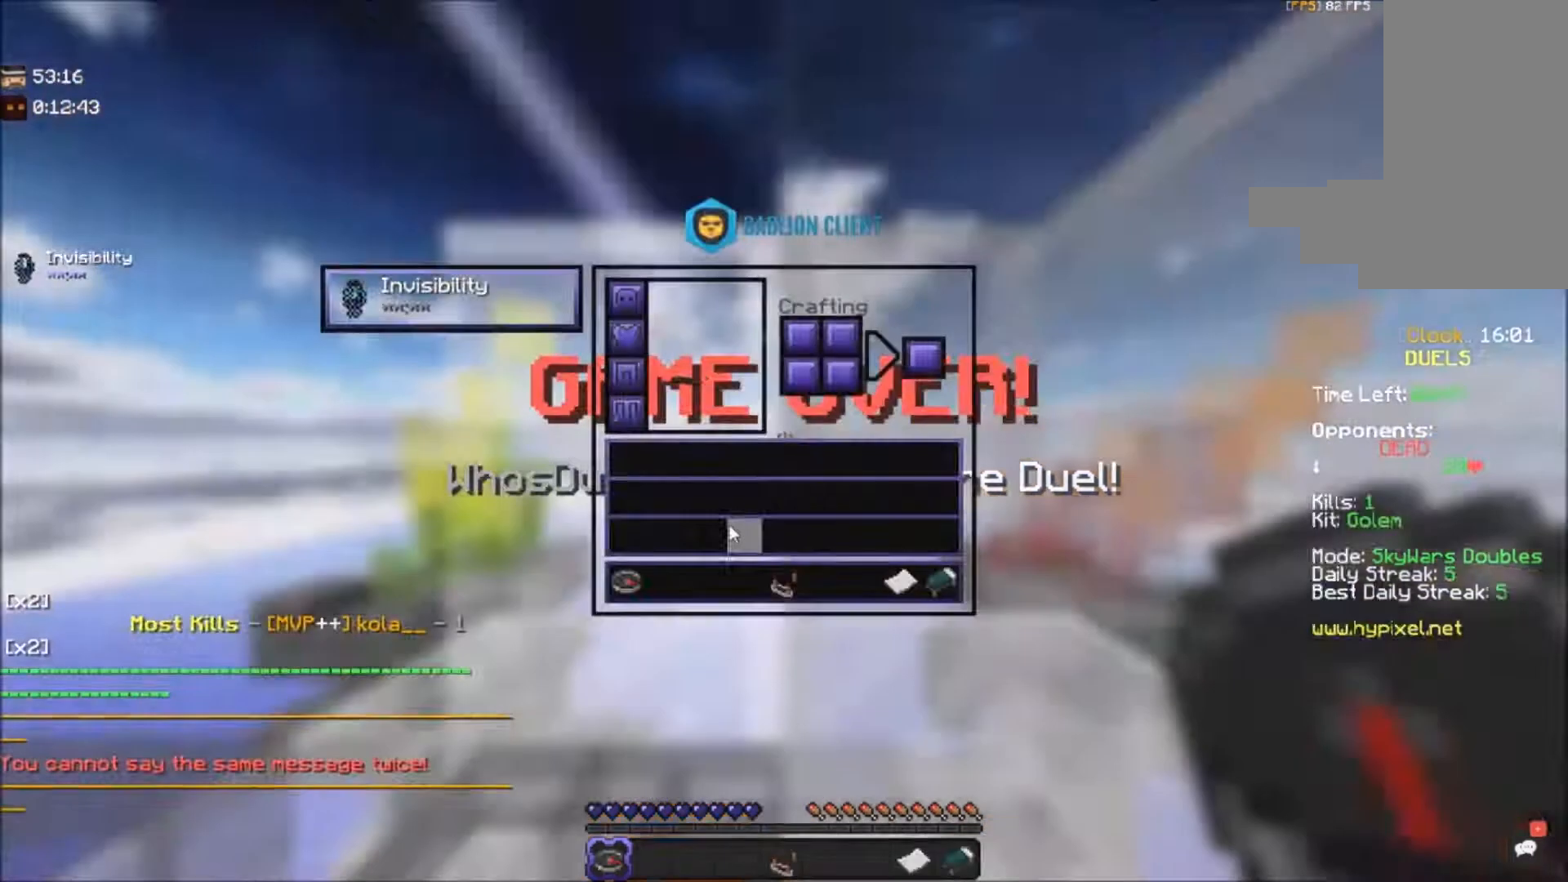
{"keys": [], "mouse": [], "events": []}
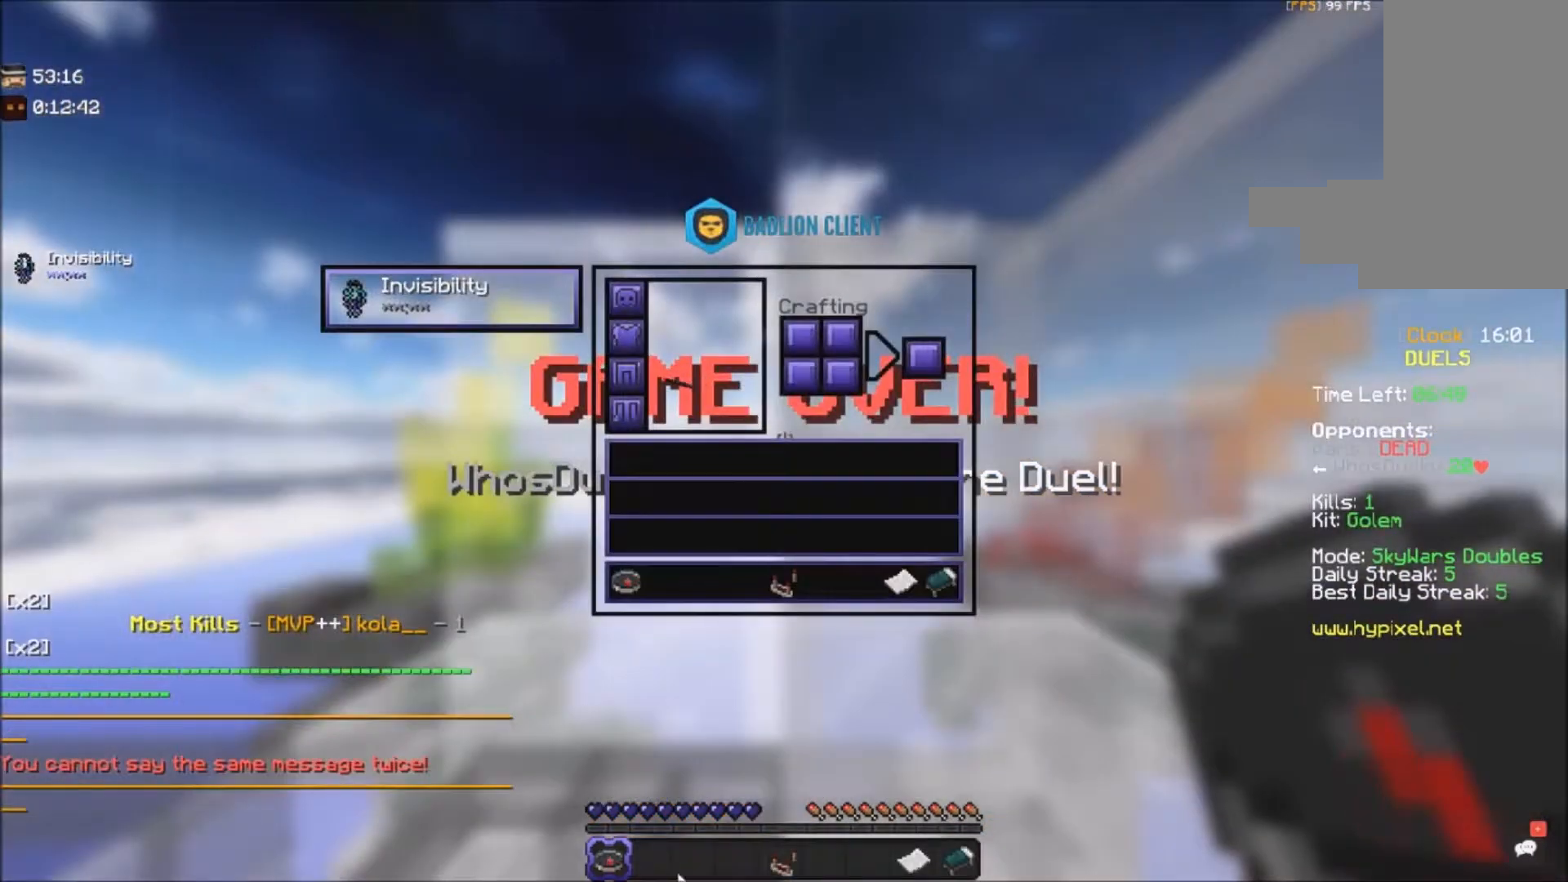
{"keys": [], "mouse": [], "events": []}
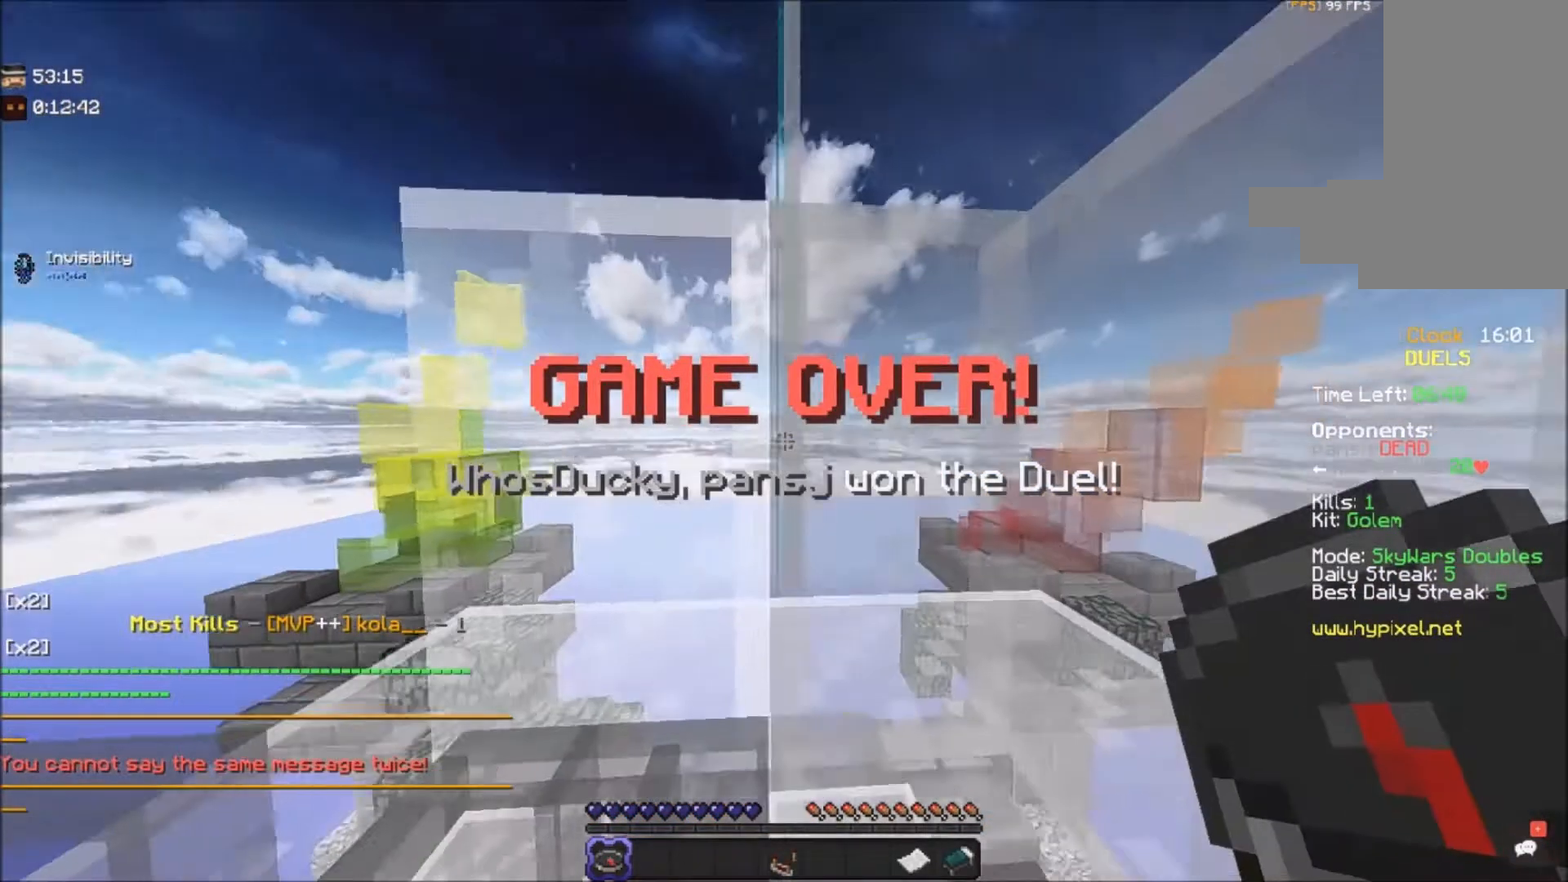
{"keys": [], "mouse": [], "events": []}
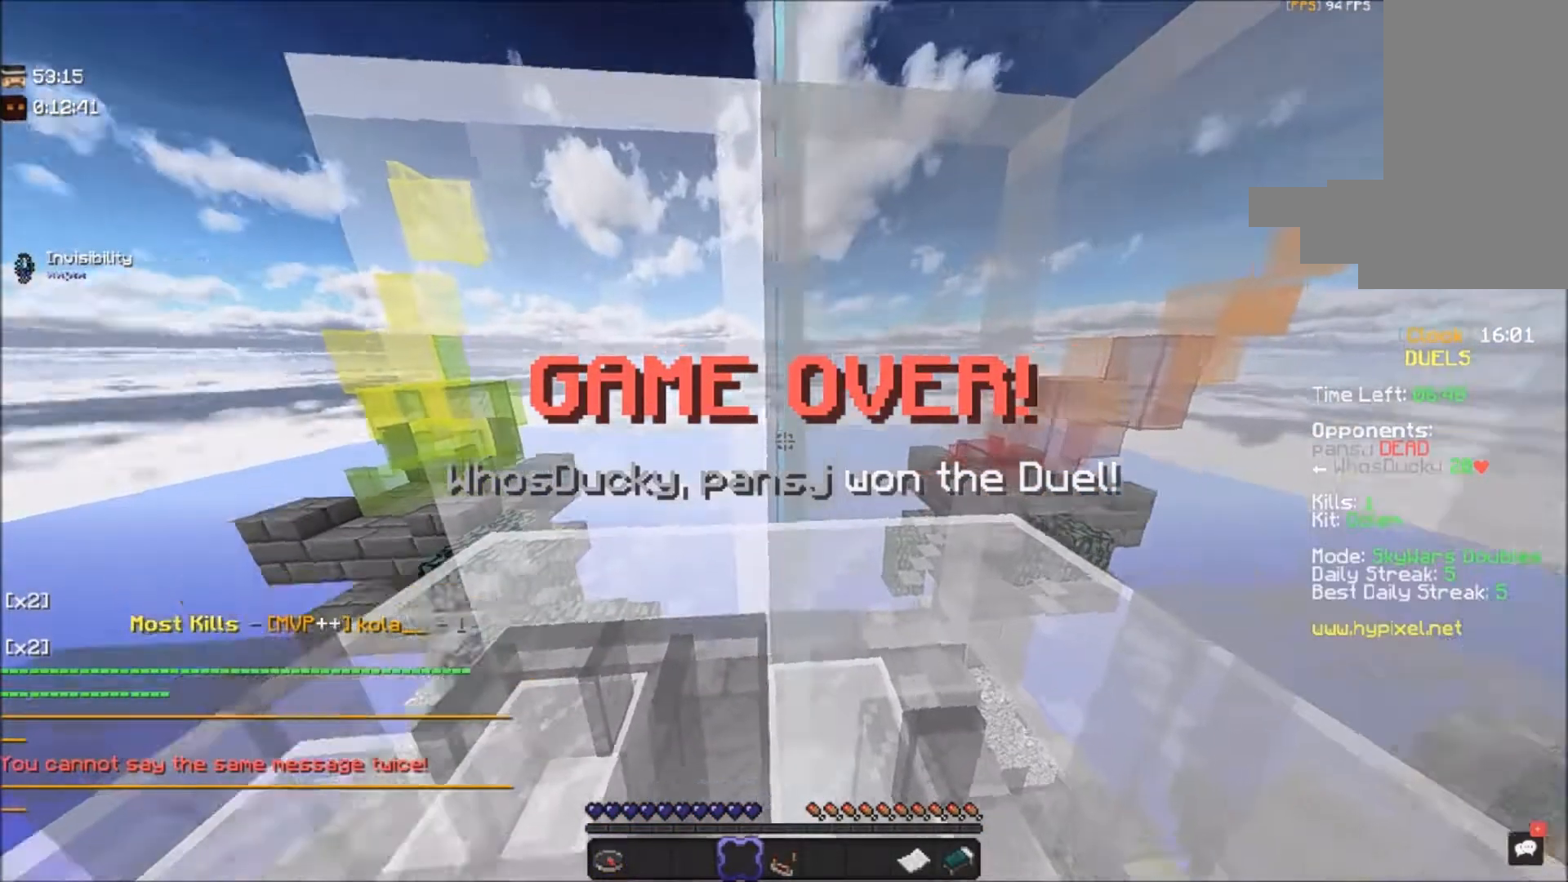
{"keys": [], "mouse": [], "events": [[200, "w", "down"], [434, "w", "up"]]}
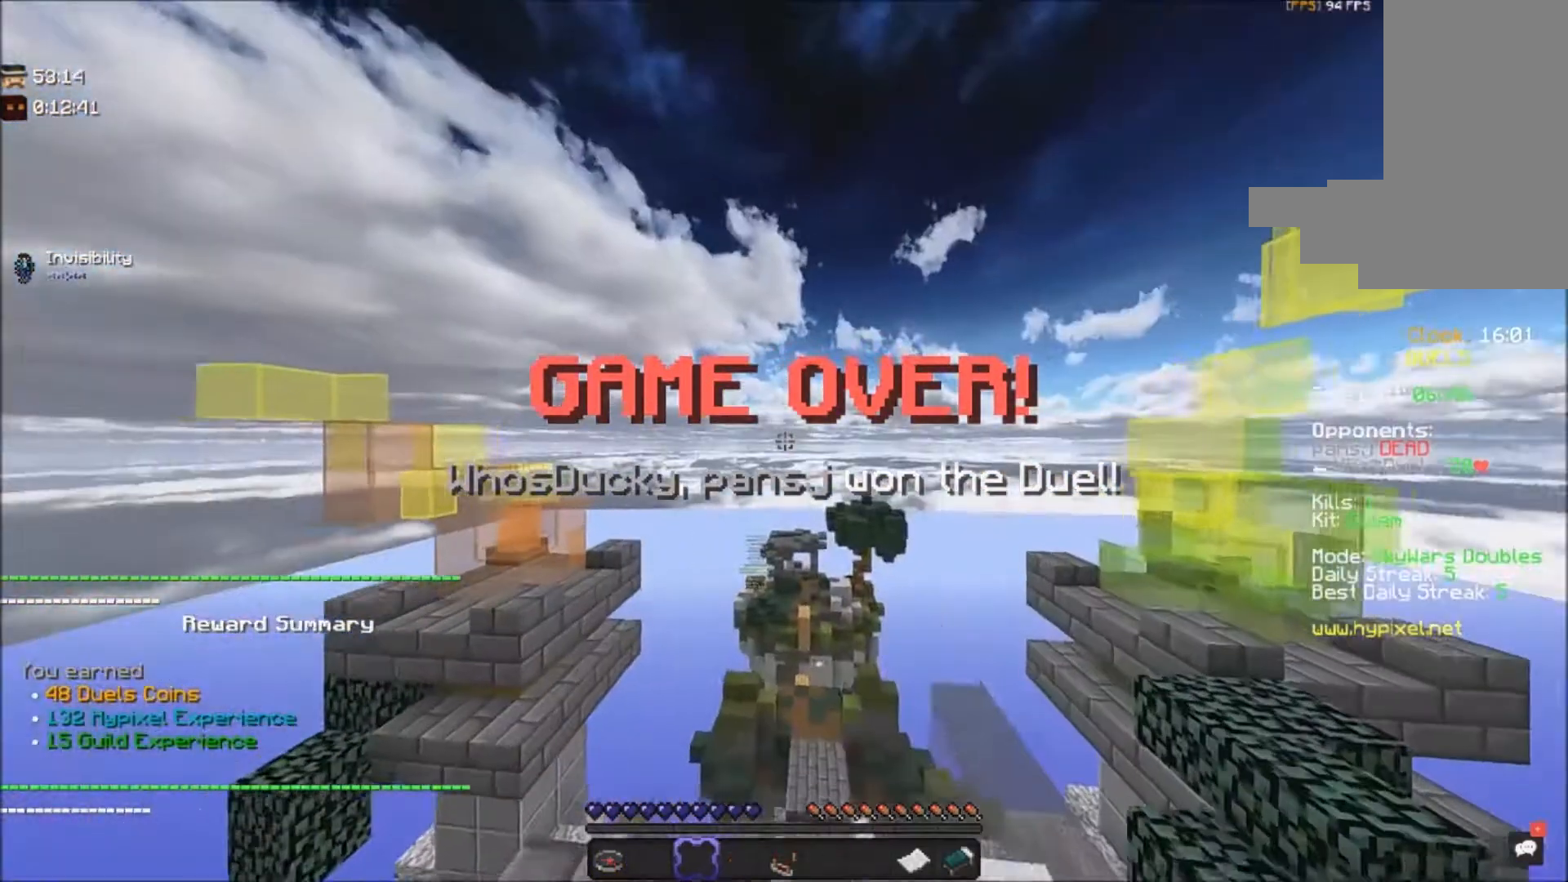
{"keys": [], "mouse": [], "events": []}
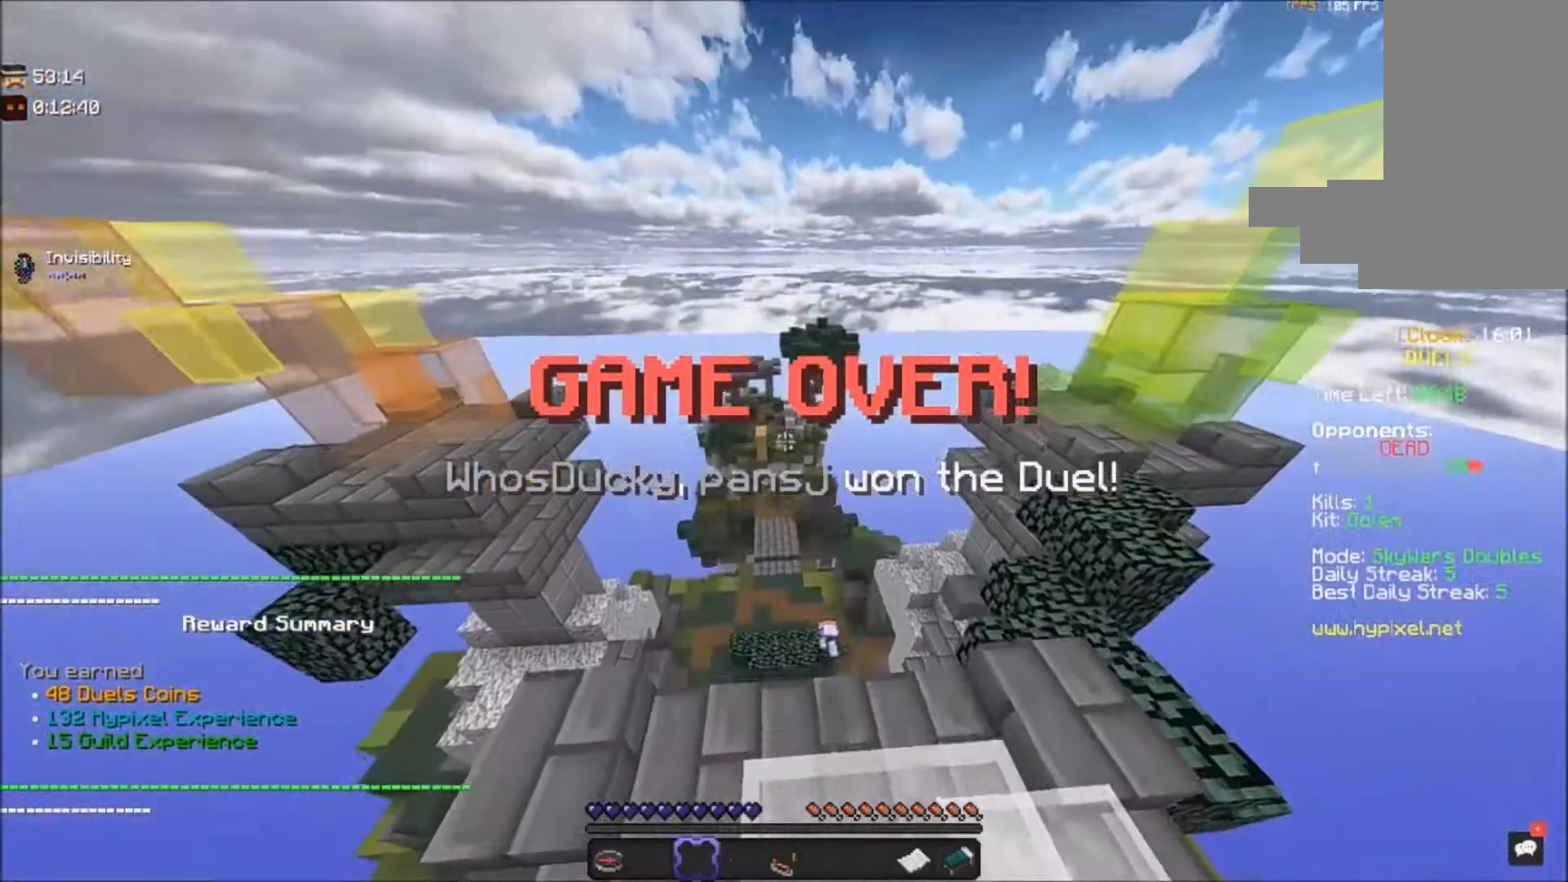
{"keys": [], "mouse": [], "events": []}